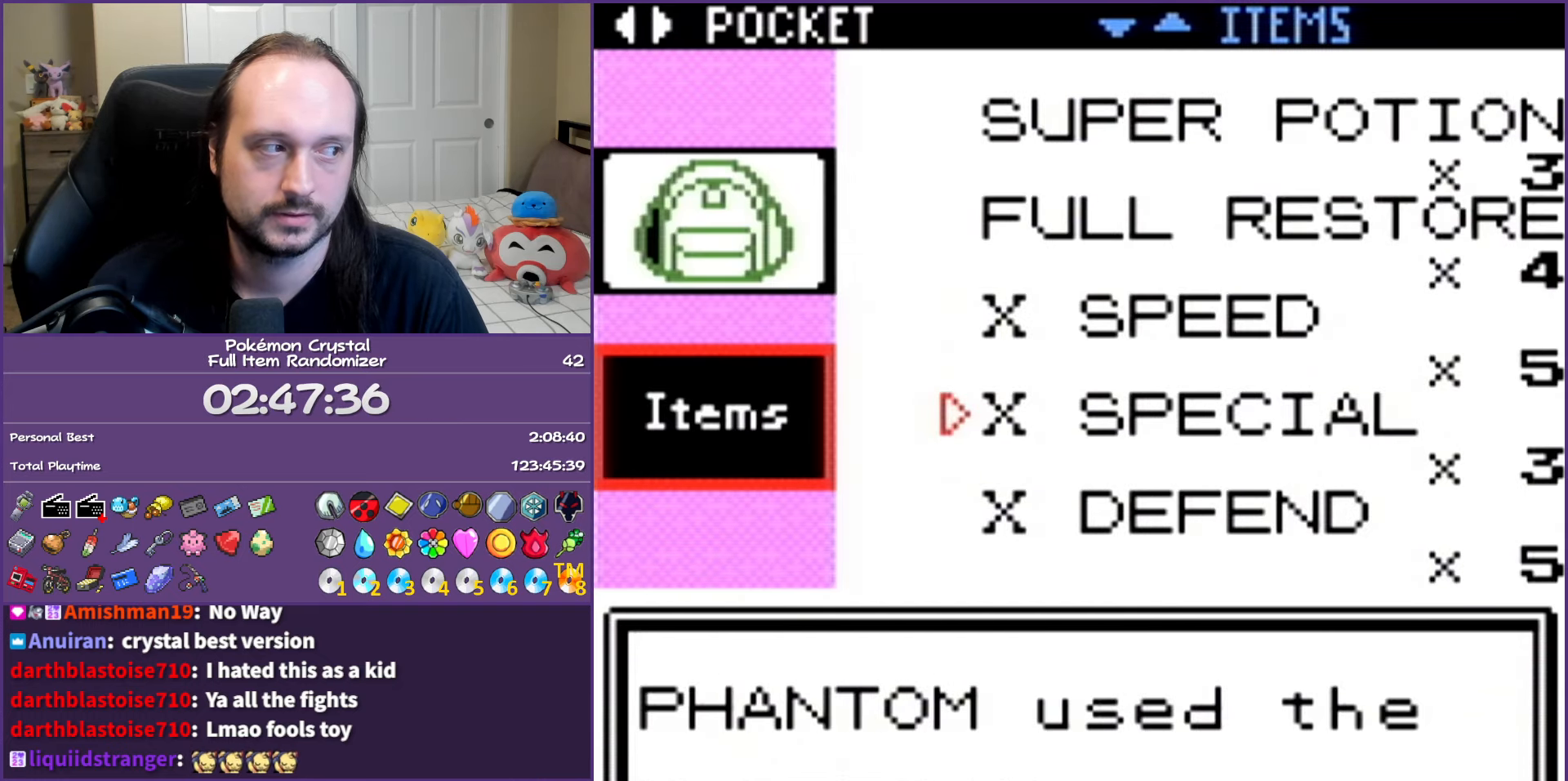
Gameplay with a controller (Nintendo layout); each line is a JSON object with the inputs held at the frame after it. "events" lists button and stick changes between this image and that frame as [ms after this image, input, new state], when the widget could be followed in between. Not read: L3 R3.
{"buttons": [], "events": [[67, "A", "up"], [183, "A", "down"], [267, "A", "up"], [350, "A", "down"], [450, "A", "up"]]}
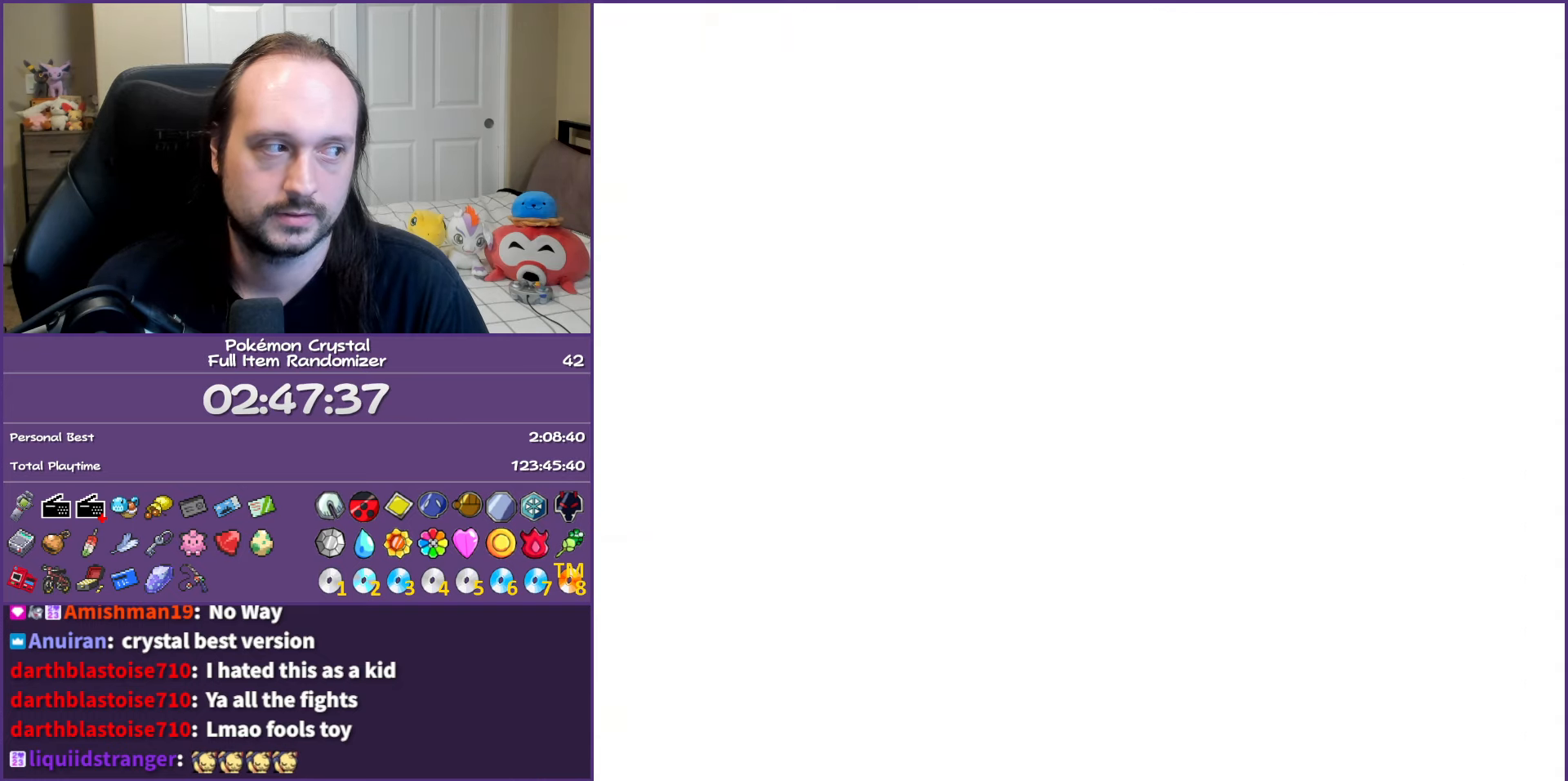
{"buttons": ["A"], "events": [[50, "A", "down"], [150, "A", "up"], [250, "A", "down"], [333, "A", "up"], [433, "A", "down"]]}
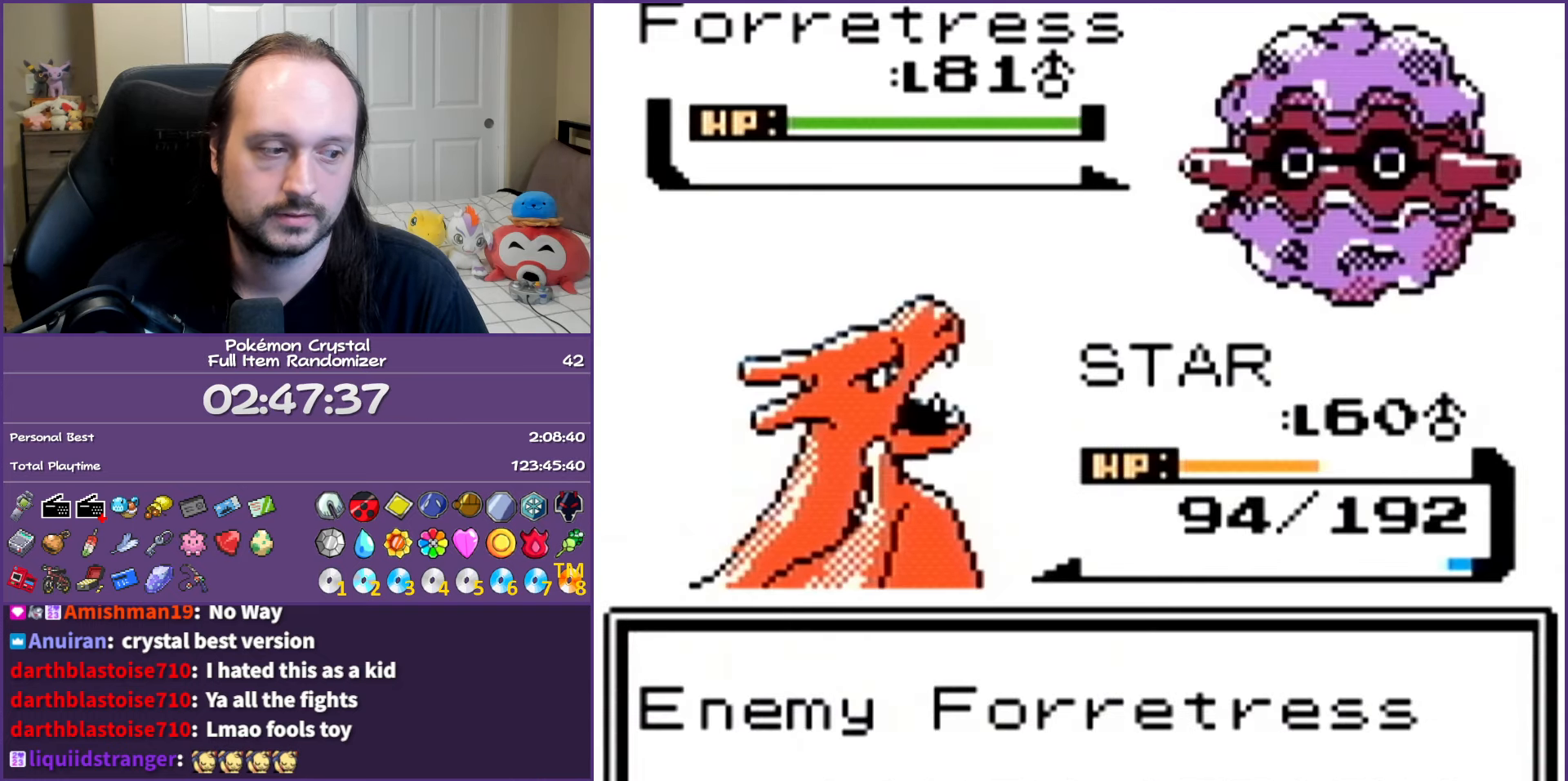
{"buttons": [], "events": [[17, "A", "up"], [117, "A", "down"], [217, "A", "up"], [300, "A", "down"], [433, "A", "up"]]}
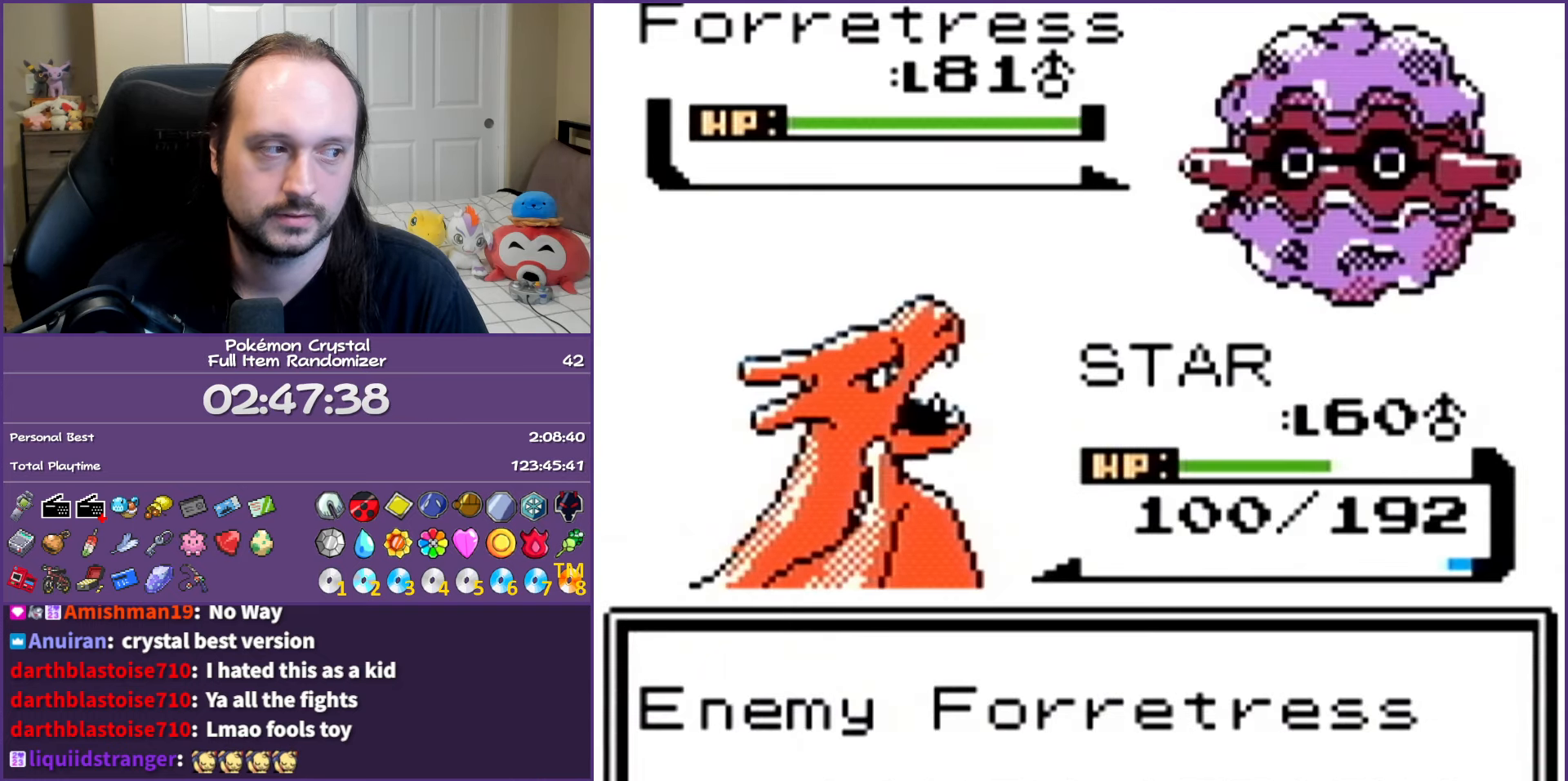
{"buttons": ["B"], "events": [[217, "B", "down"]]}
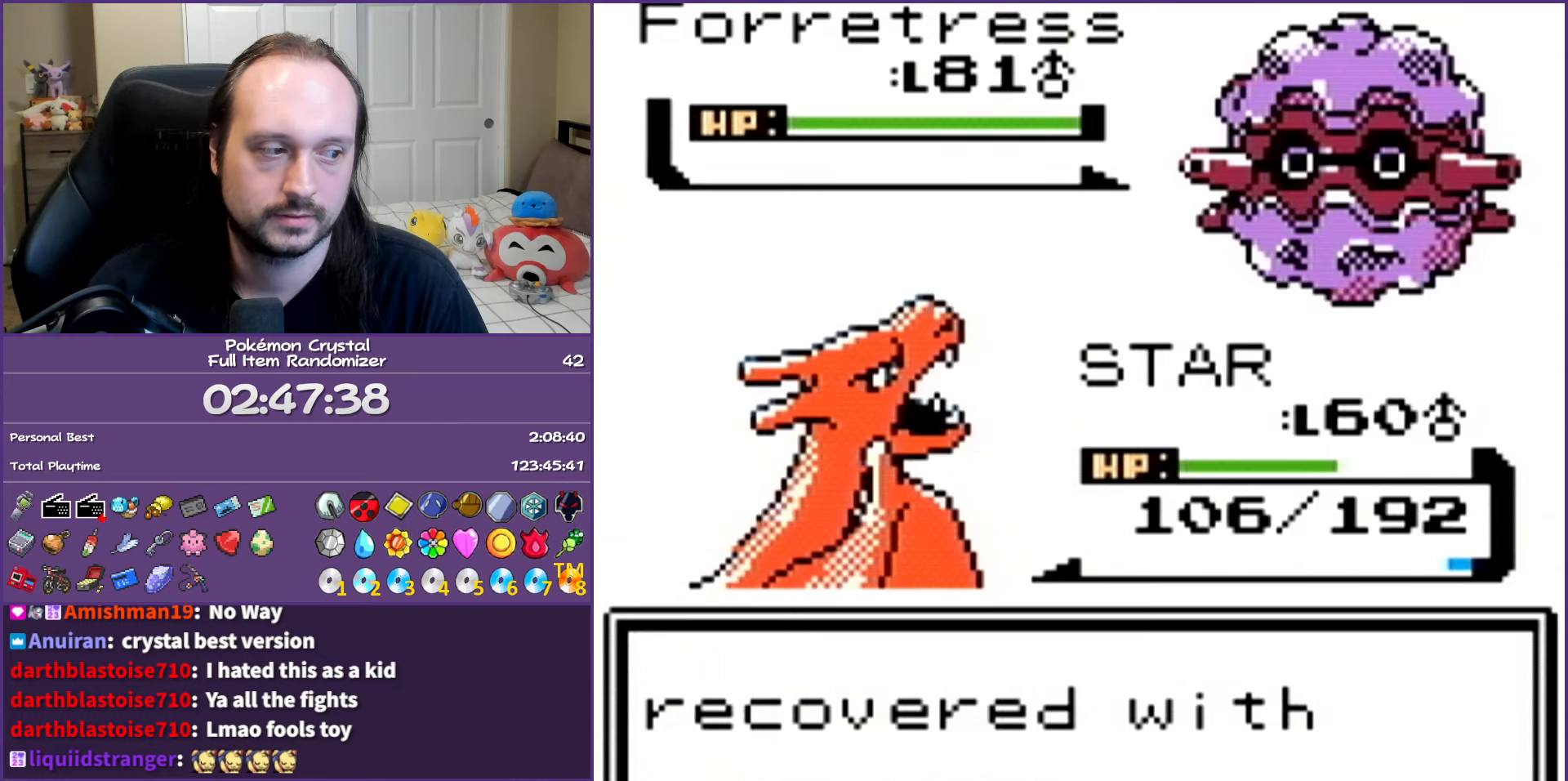
{"buttons": ["DPAD_UP"], "events": [[50, "B", "up"], [467, "DPAD_UP", "down"]]}
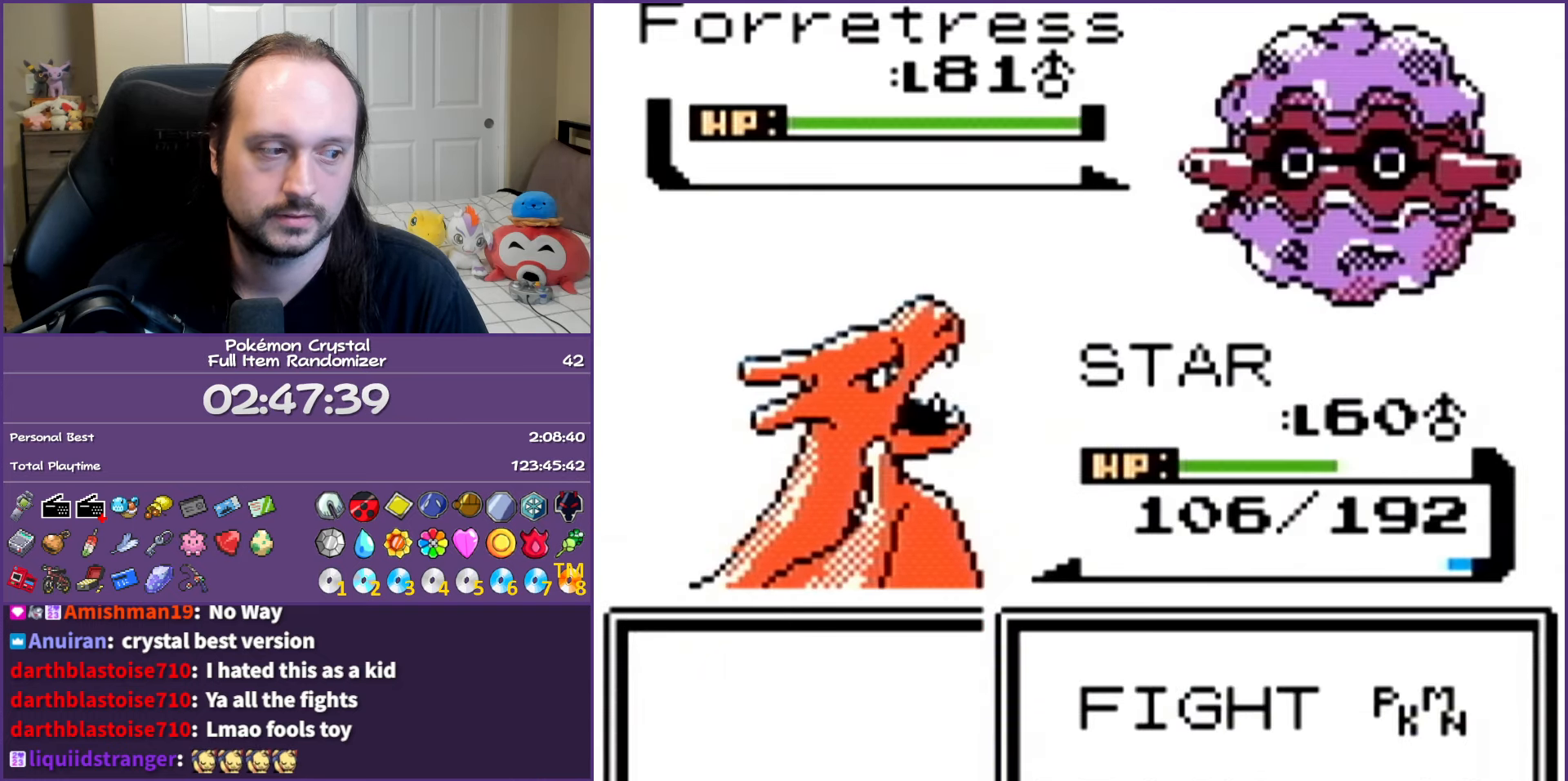
{"buttons": [], "events": [[33, "A", "down"], [100, "DPAD_UP", "up"], [150, "A", "up"]]}
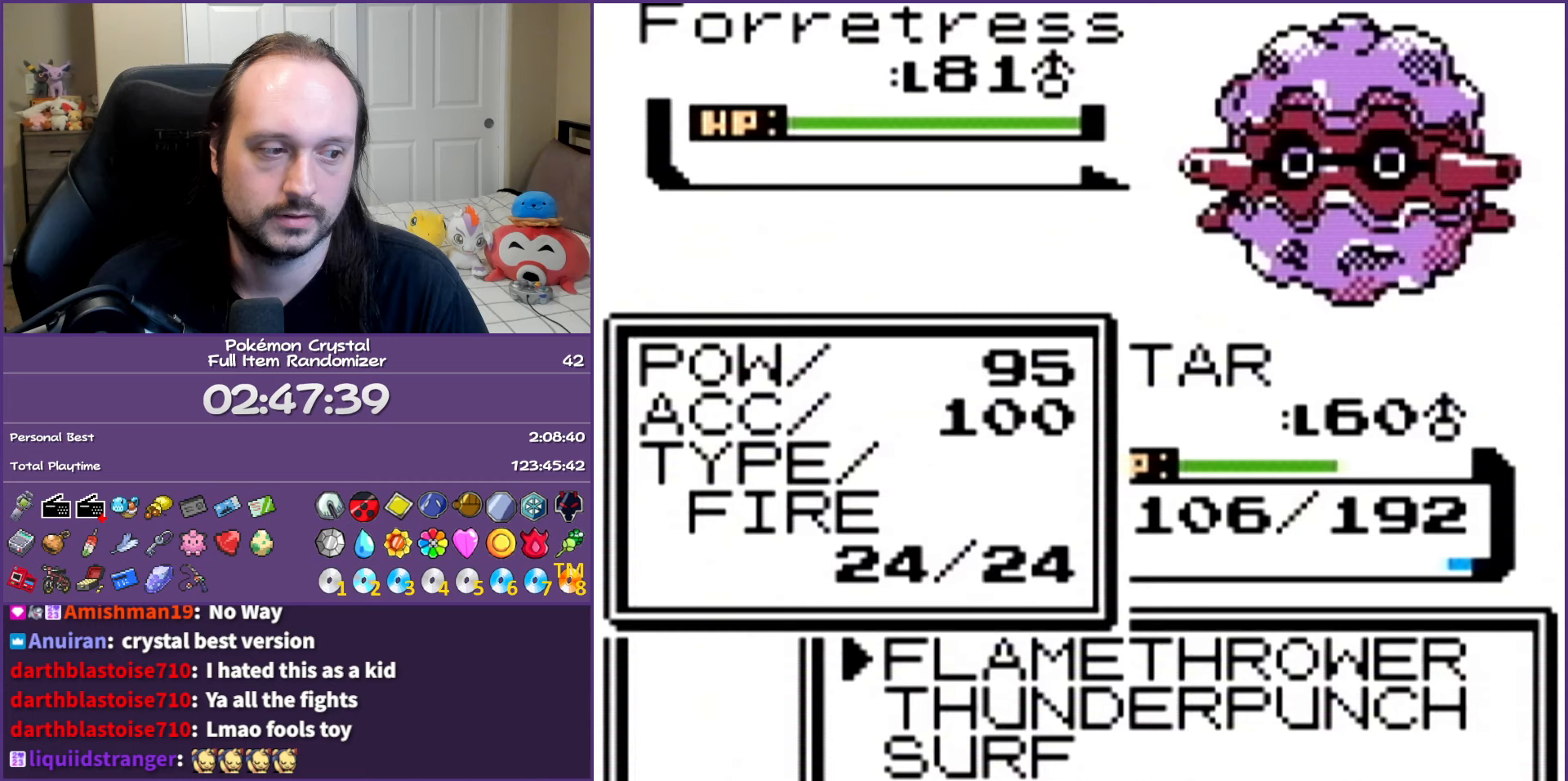
{"buttons": ["A"], "events": [[33, "A", "down"], [150, "A", "up"], [217, "A", "down"], [350, "A", "up"], [417, "A", "down"]]}
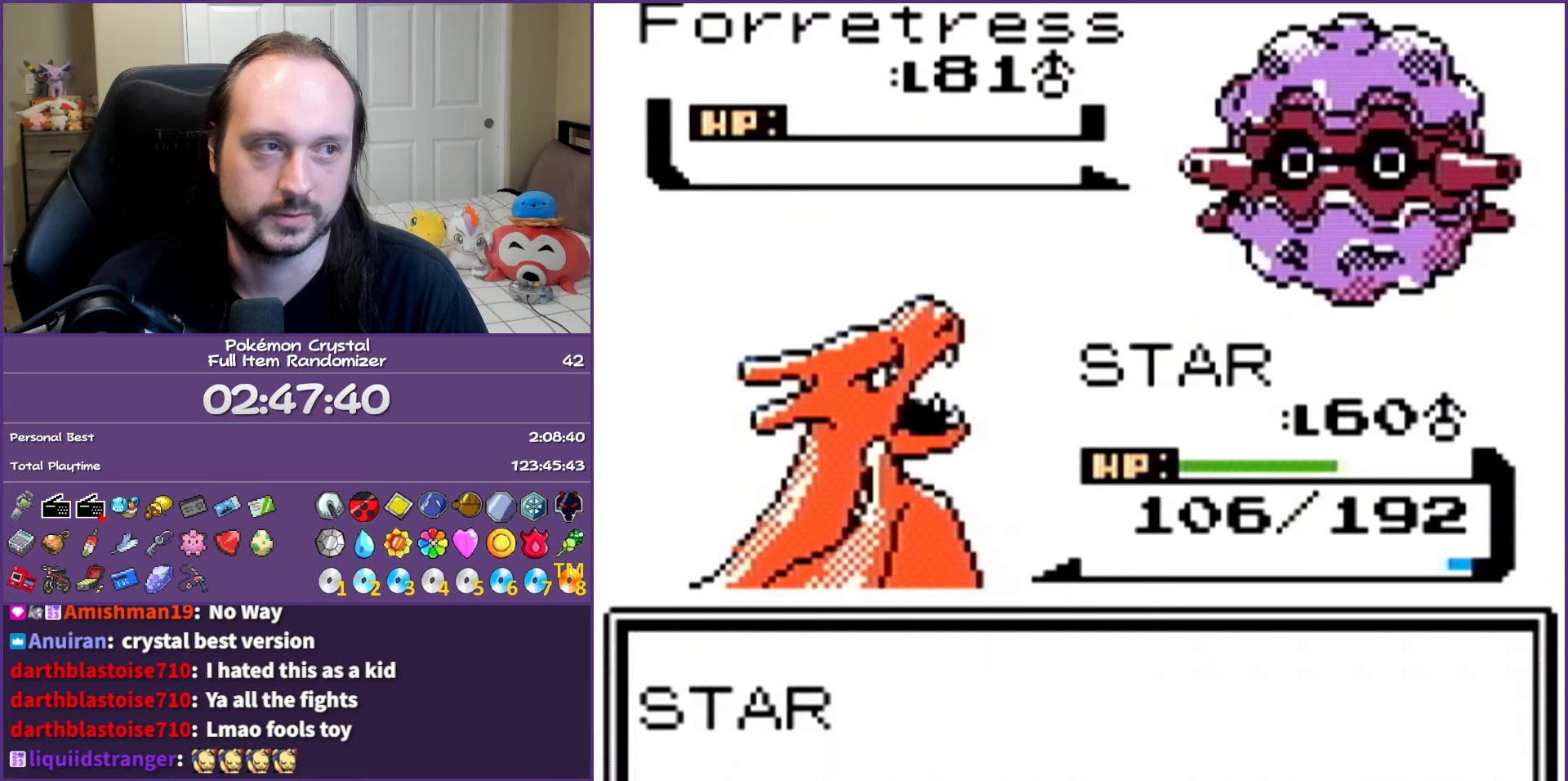
{"buttons": ["A"], "events": [[33, "A", "up"], [100, "A", "down"], [217, "A", "up"], [283, "A", "down"], [433, "A", "up"], [467, "A", "down"]]}
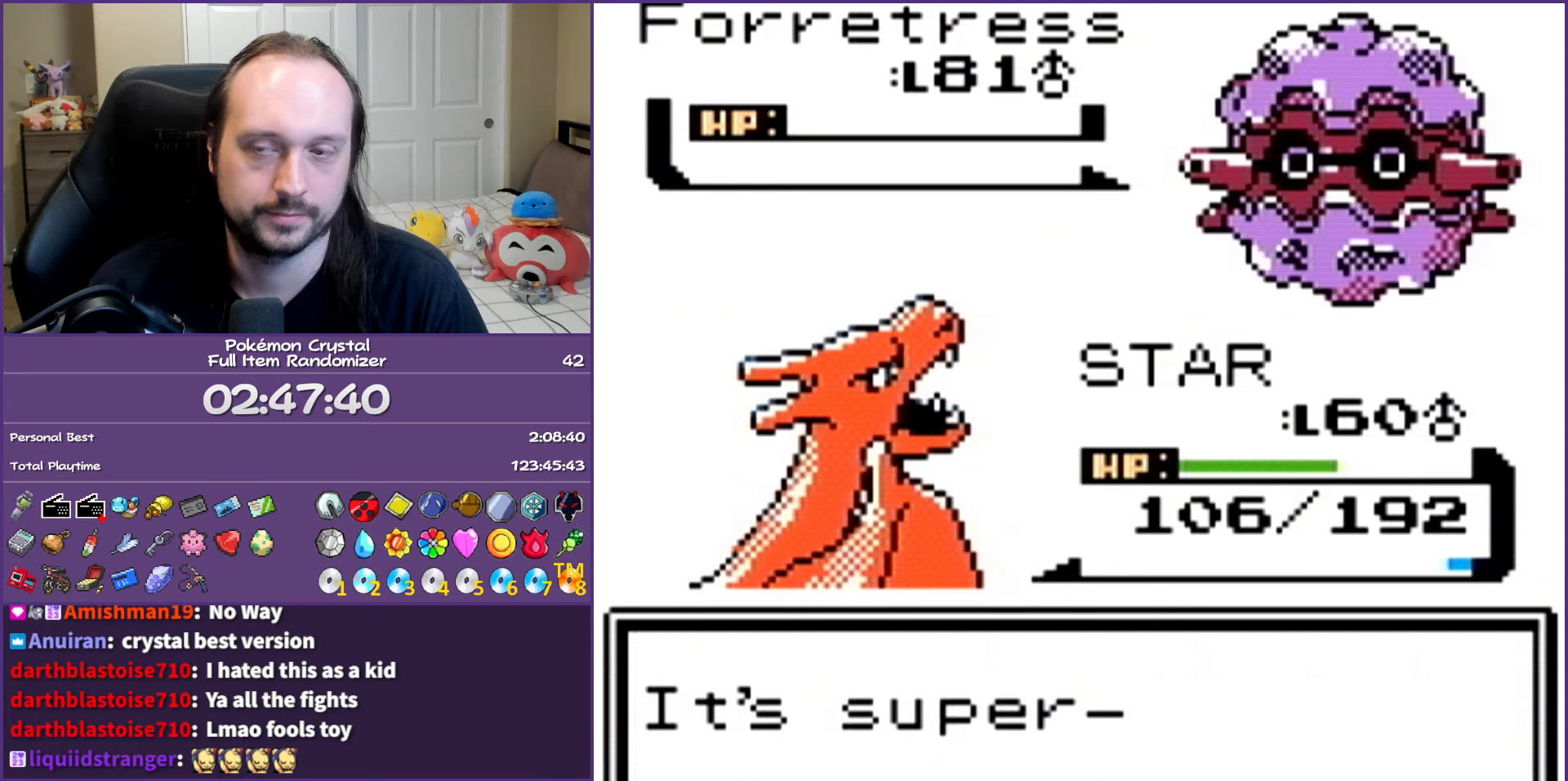
{"buttons": [], "events": [[100, "A", "up"], [200, "A", "down"], [300, "A", "up"], [383, "A", "down"], [500, "A", "up"]]}
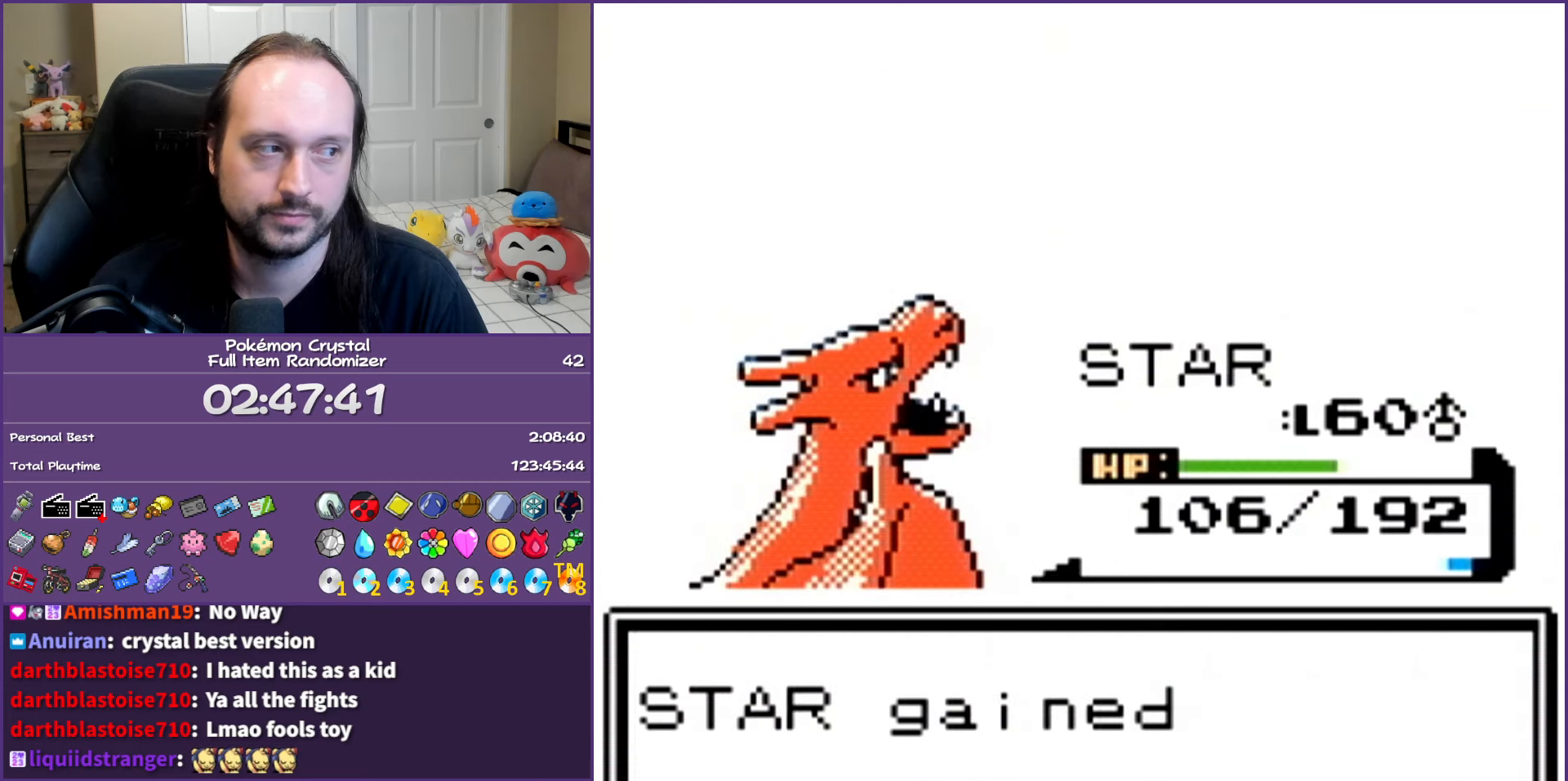
{"buttons": ["A"], "events": [[67, "A", "down"], [167, "A", "up"], [217, "A", "down"], [333, "A", "up"], [400, "A", "down"]]}
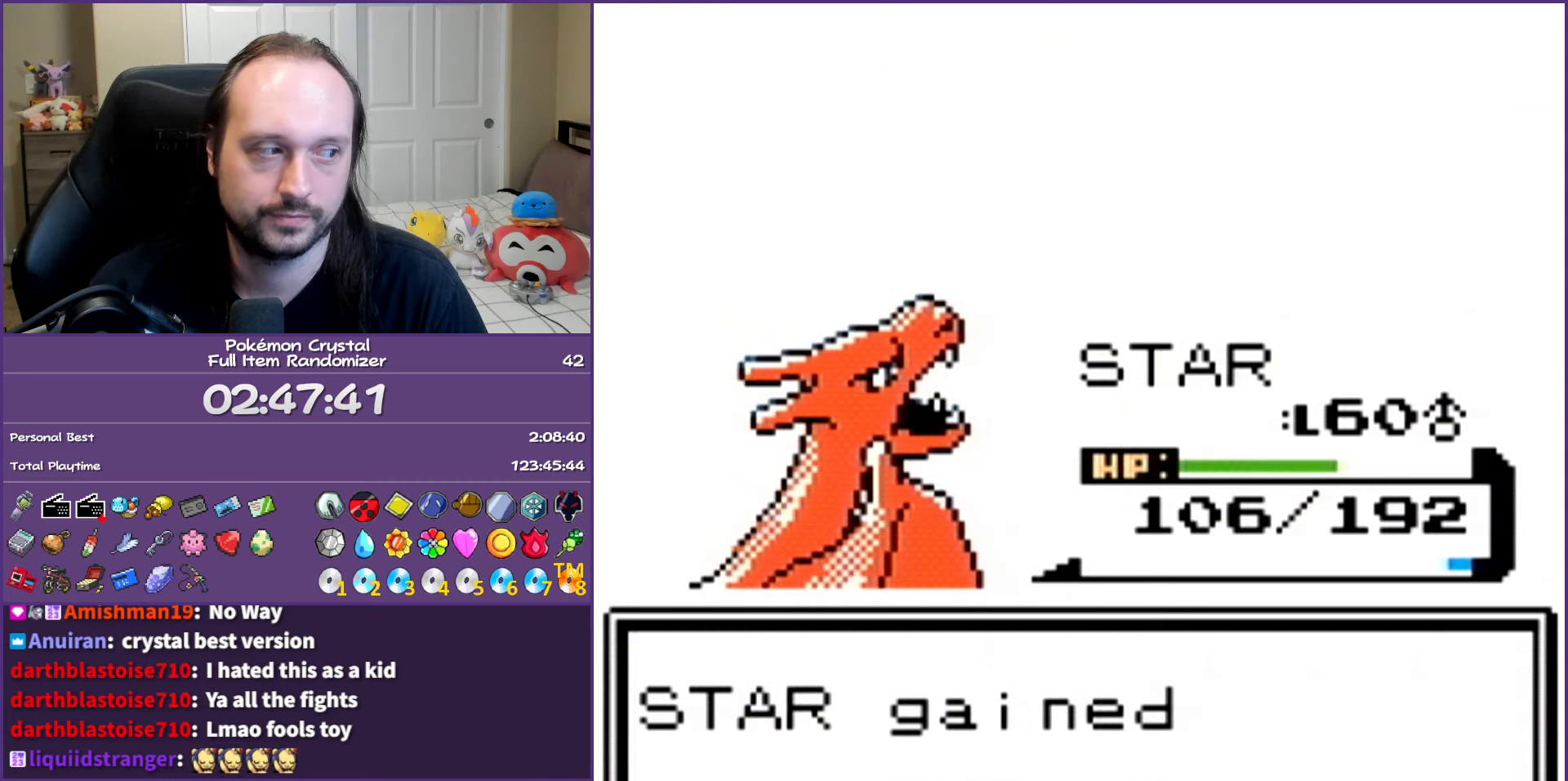
{"buttons": ["A"], "events": [[50, "A", "up"], [83, "A", "down"]]}
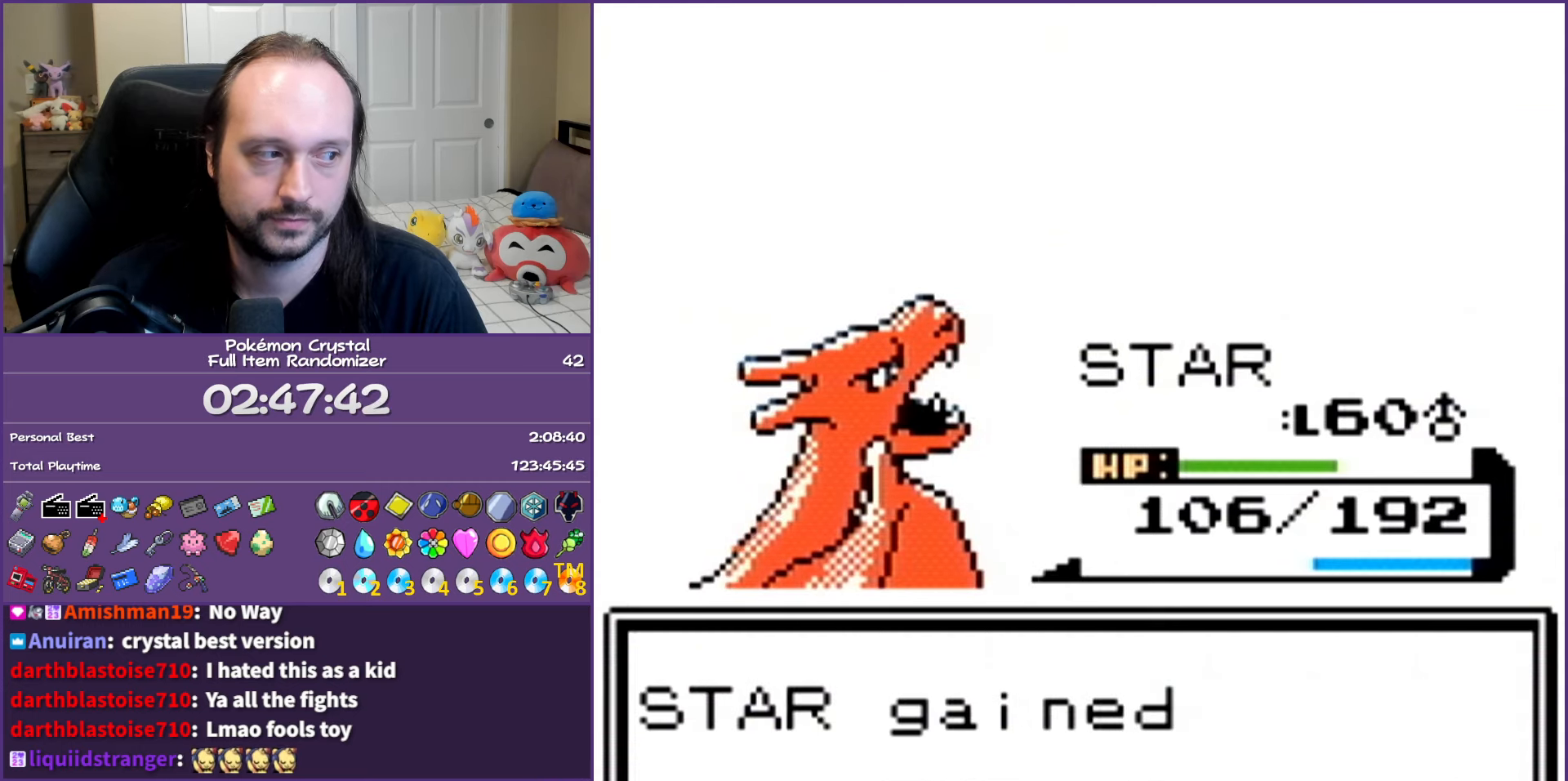
{"buttons": [], "events": [[50, "A", "up"], [117, "A", "down"], [217, "A", "up"], [300, "A", "down"], [433, "A", "up"]]}
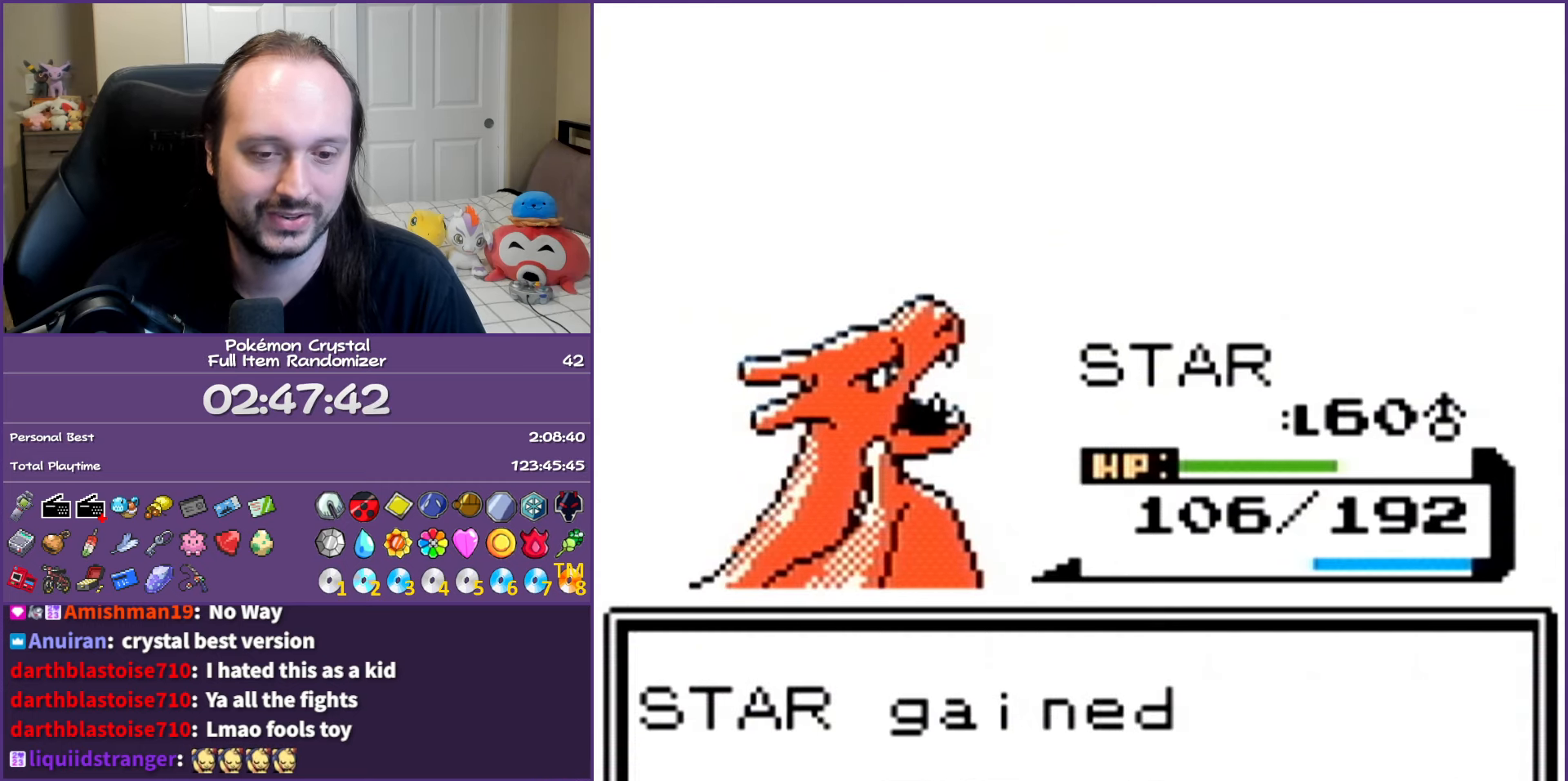
{"buttons": ["A"], "events": [[17, "A", "down"], [150, "A", "up"], [200, "A", "down"], [333, "A", "up"], [367, "A", "down"]]}
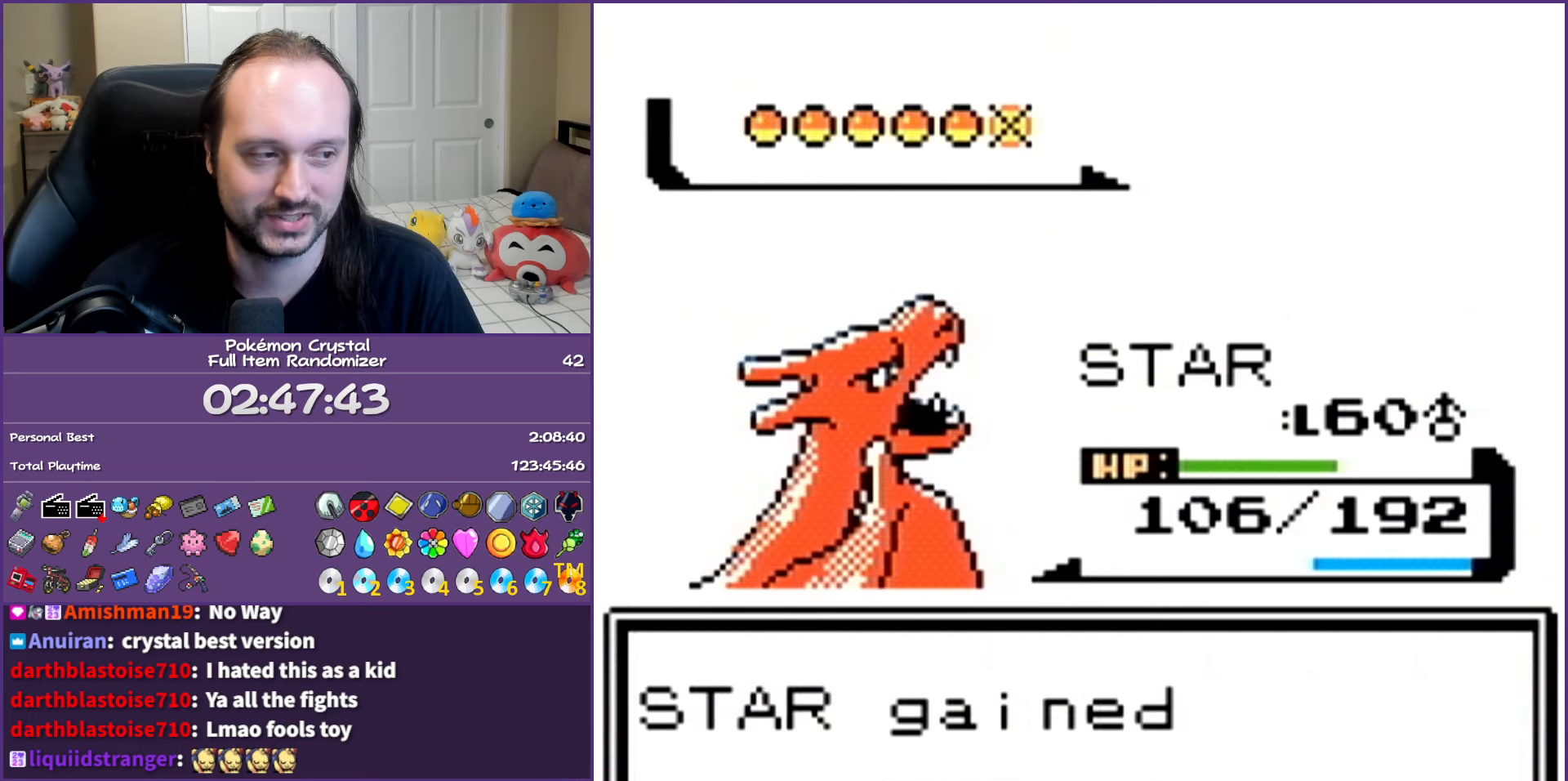
{"buttons": [], "events": [[17, "A", "up"], [83, "A", "down"], [217, "A", "up"], [283, "A", "down"], [450, "A", "up"]]}
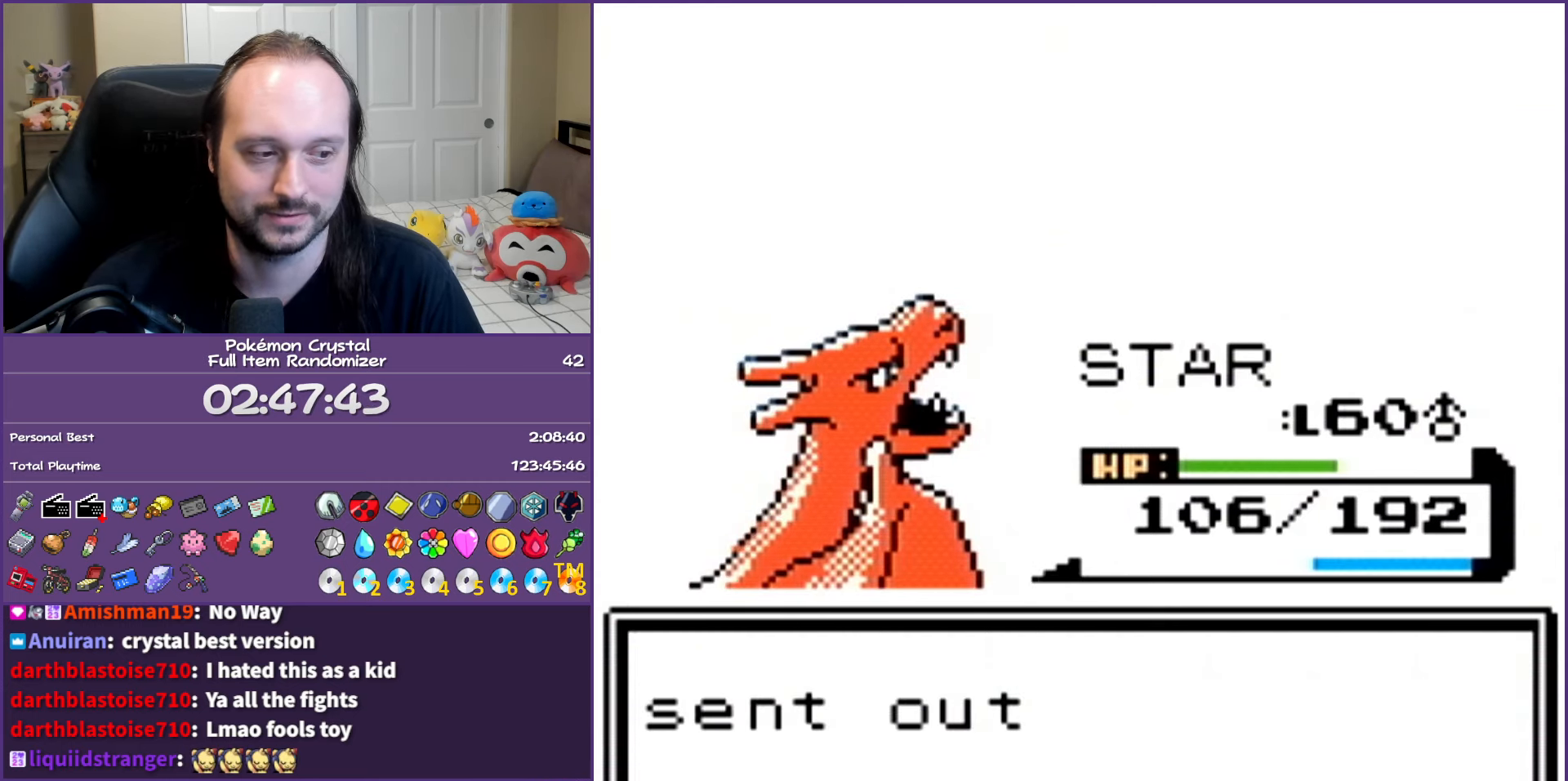
{"buttons": ["B"], "events": [[150, "B", "down"]]}
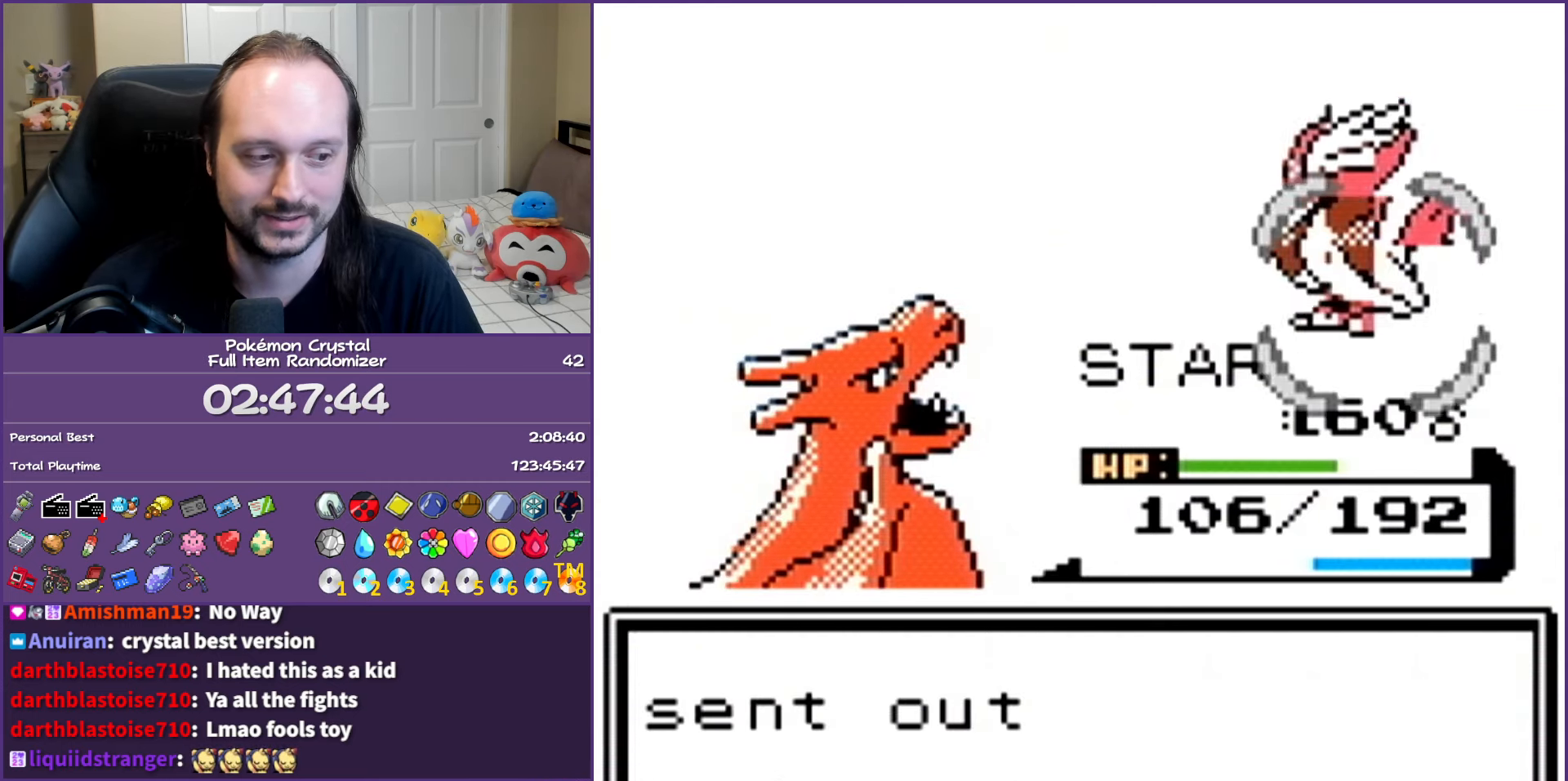
{"buttons": ["B"], "events": []}
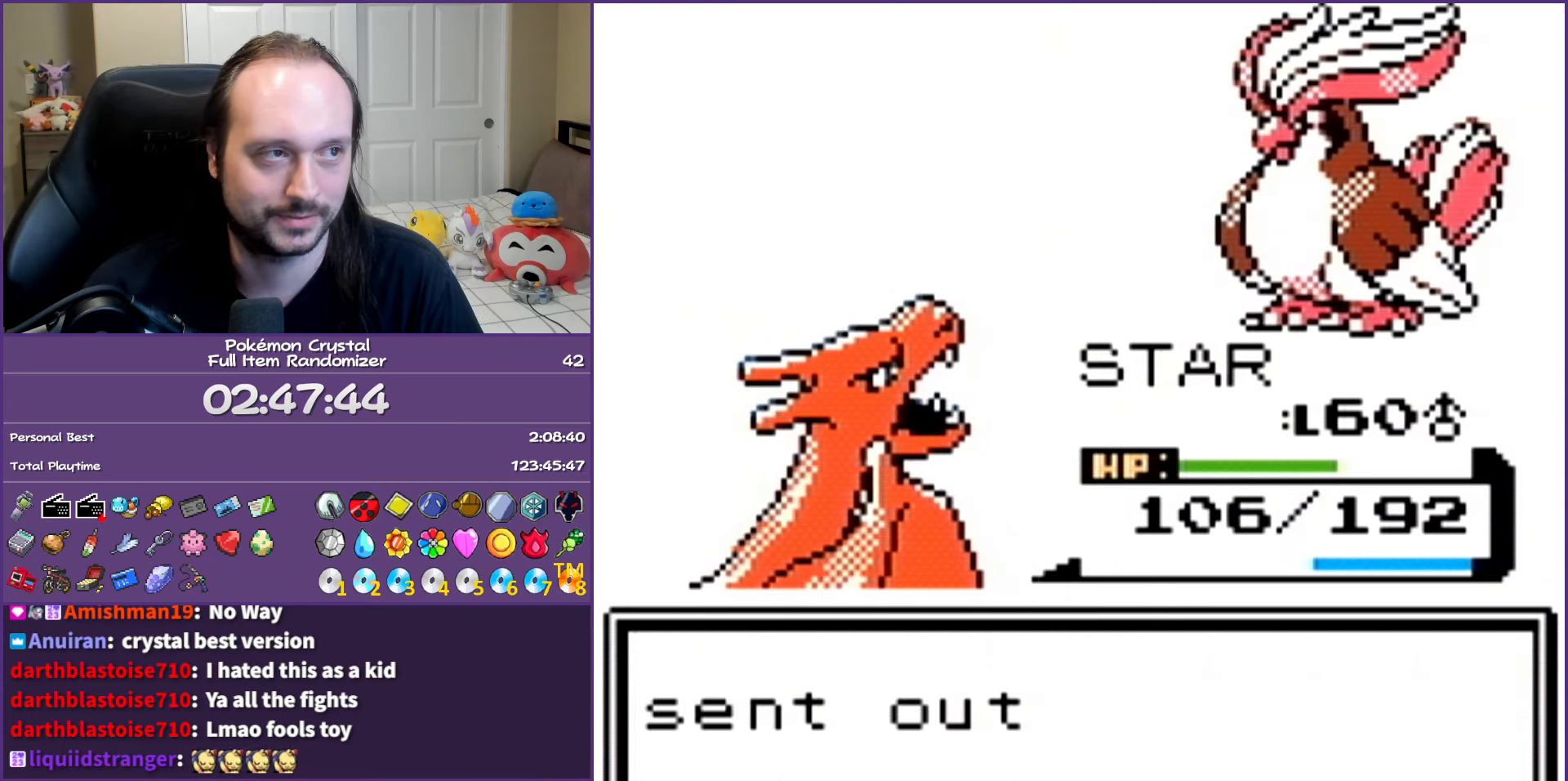
{"buttons": [], "events": [[233, "B", "up"], [367, "A", "down"], [467, "A", "up"]]}
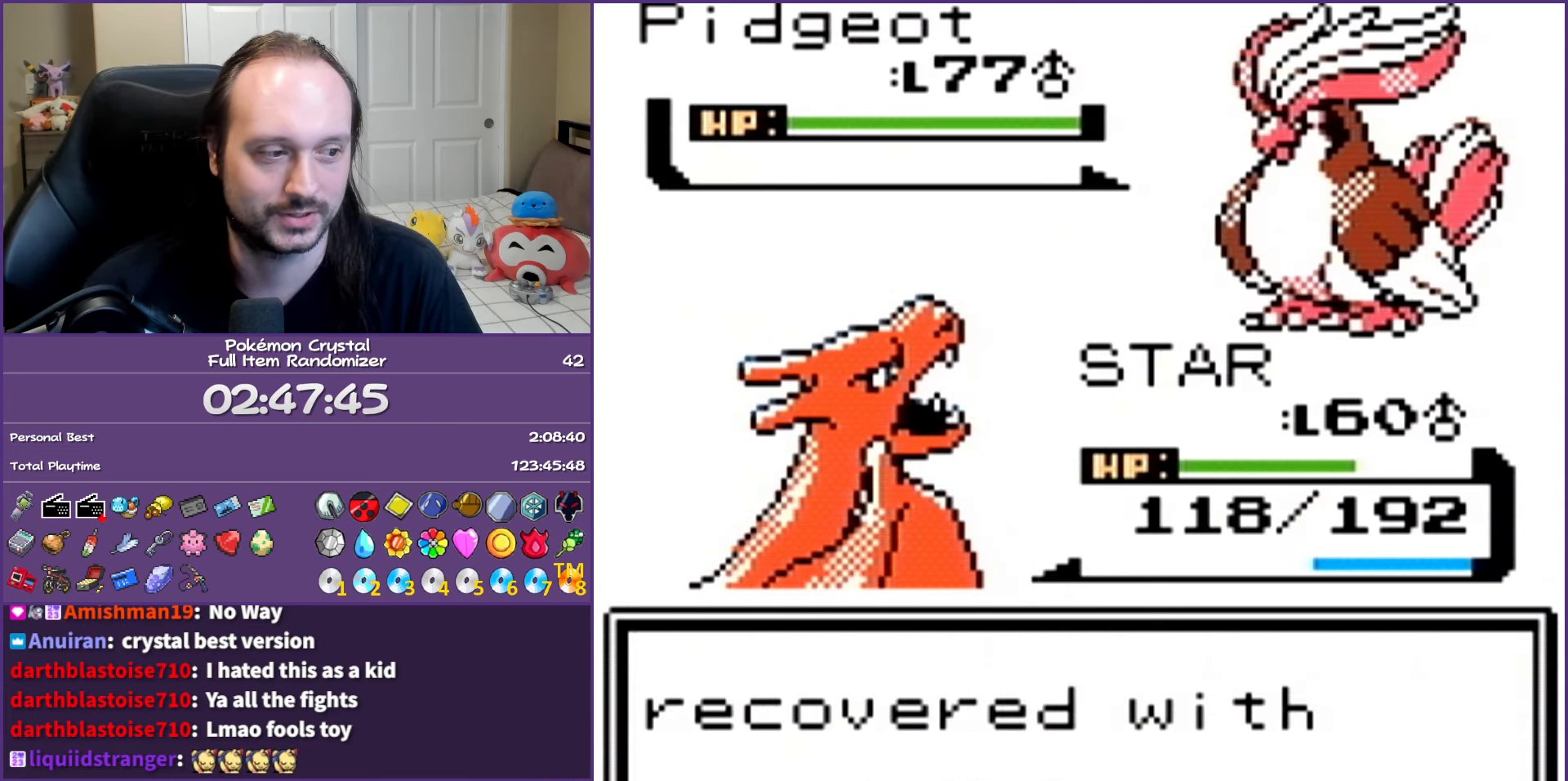
{"buttons": [], "events": [[383, "A", "down"], [500, "A", "up"]]}
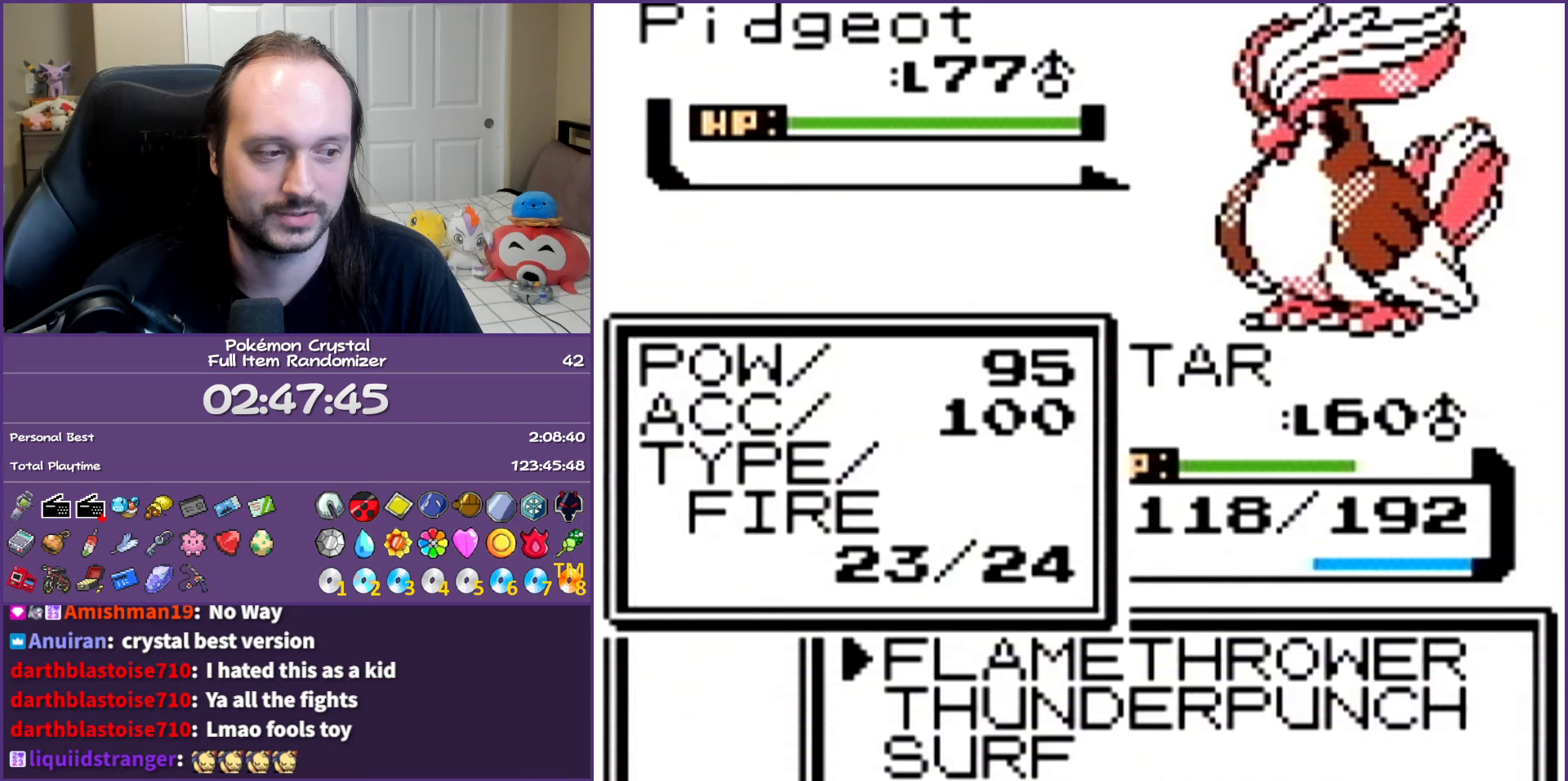
{"buttons": [], "events": [[50, "DPAD_DOWN", "down"], [150, "A", "down"], [150, "DPAD_DOWN", "up"], [267, "A", "up"], [333, "A", "down"], [450, "A", "up"]]}
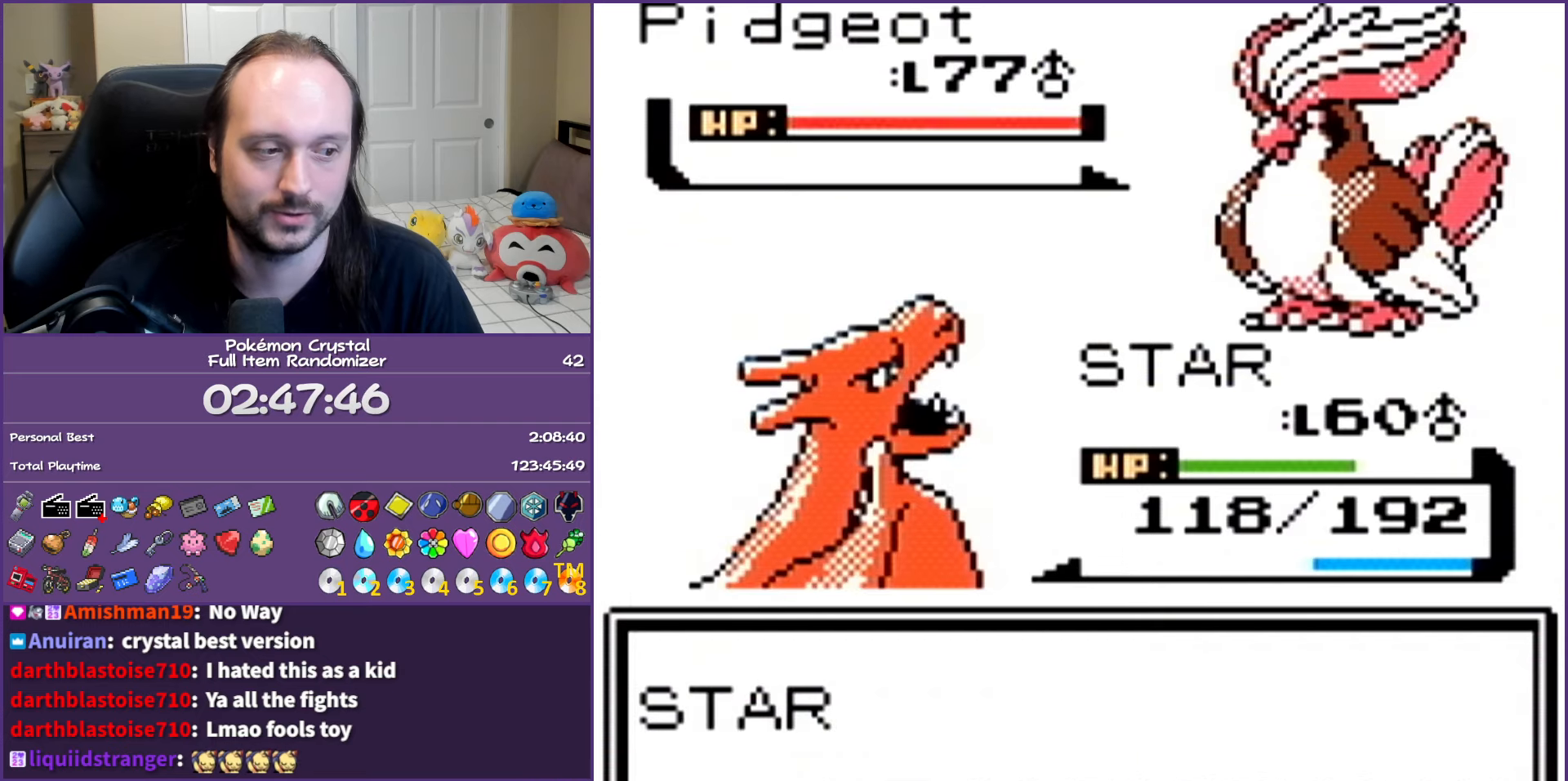
{"buttons": ["A"], "events": [[17, "A", "down"], [150, "A", "up"], [200, "A", "down"], [317, "A", "up"], [383, "A", "down"]]}
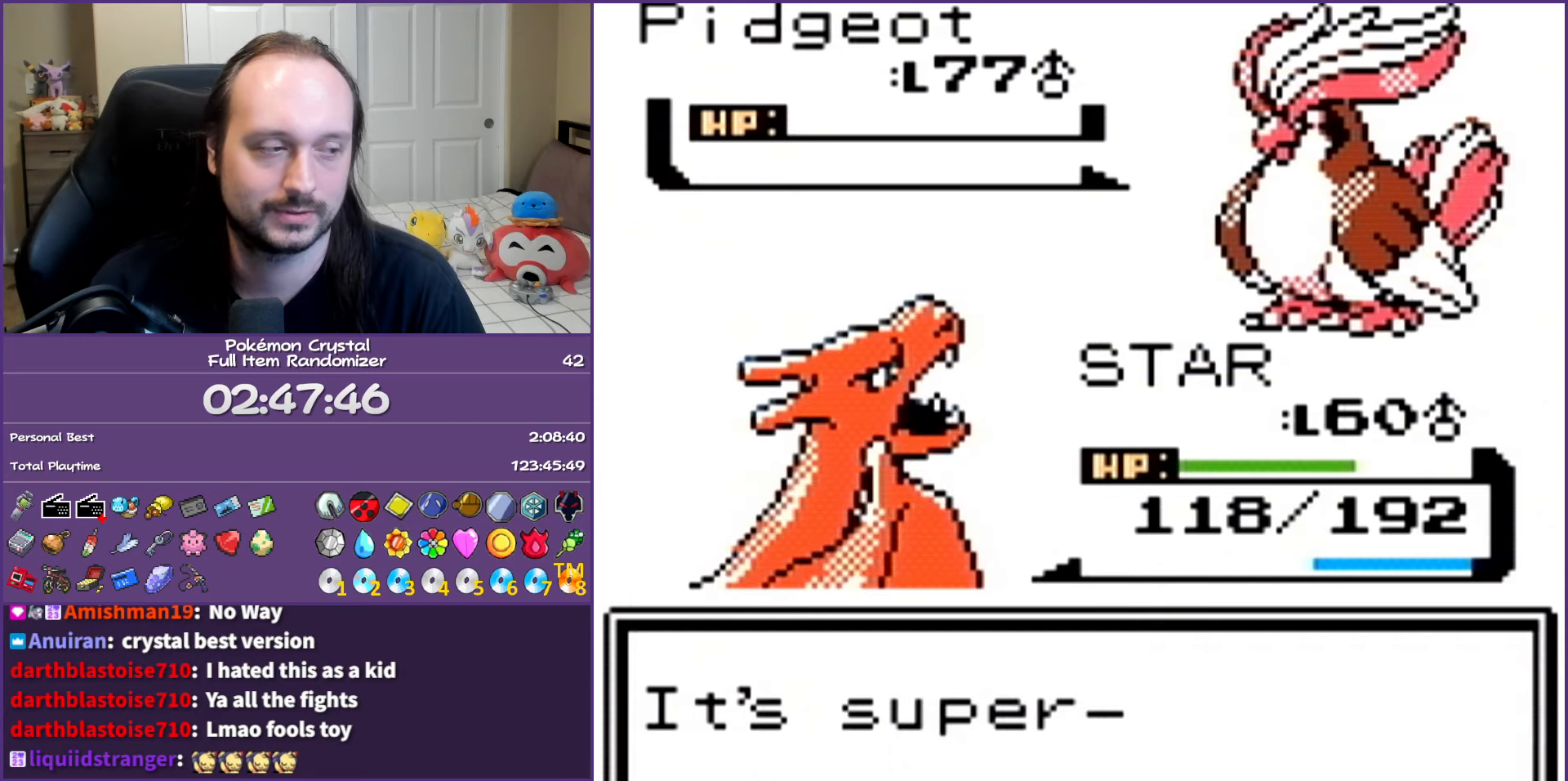
{"buttons": ["B"], "events": [[17, "A", "up"], [100, "B", "down"]]}
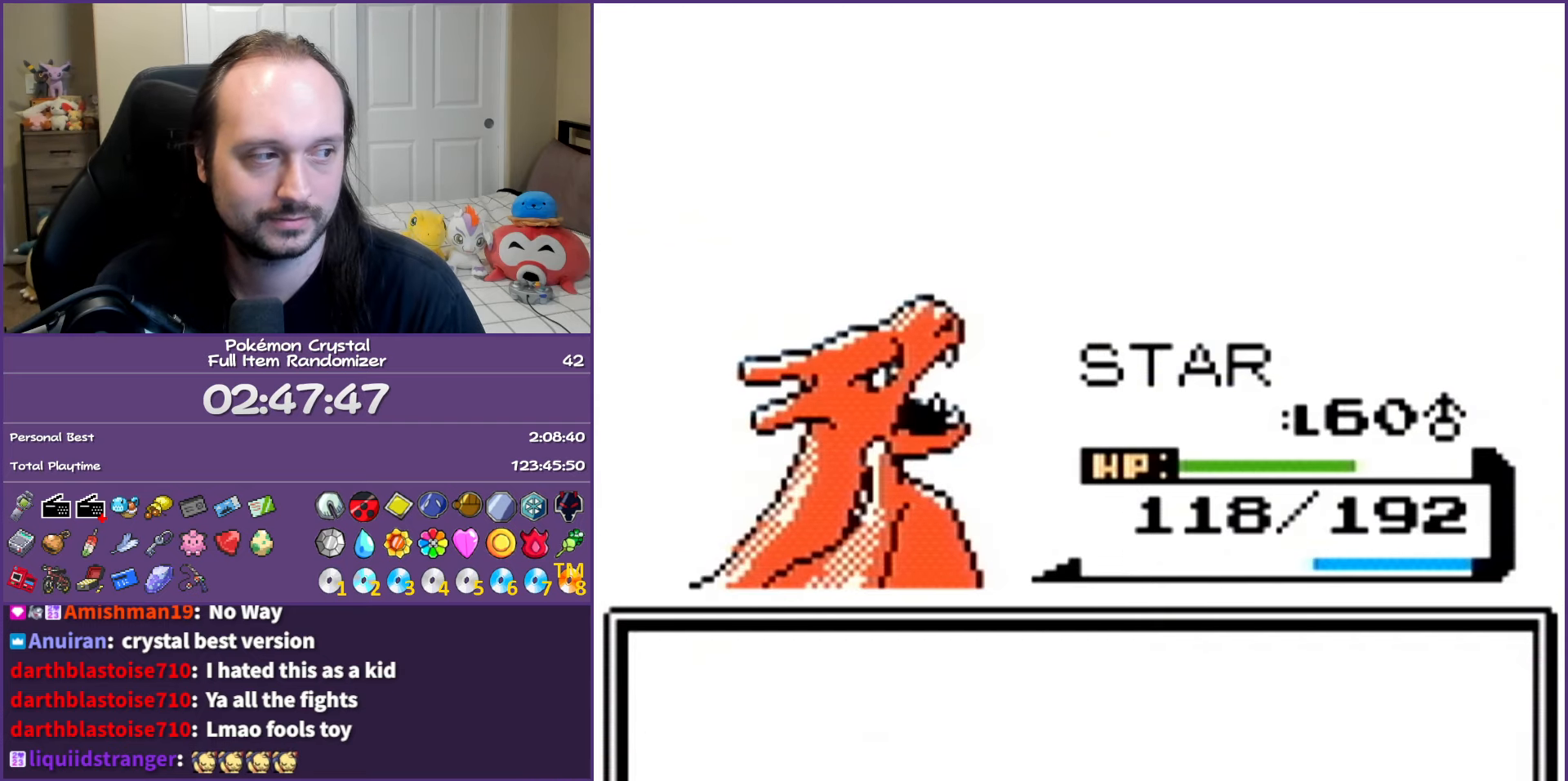
{"buttons": ["B"], "events": [[83, "B", "up"], [217, "B", "down"], [333, "B", "up"], [433, "B", "down"]]}
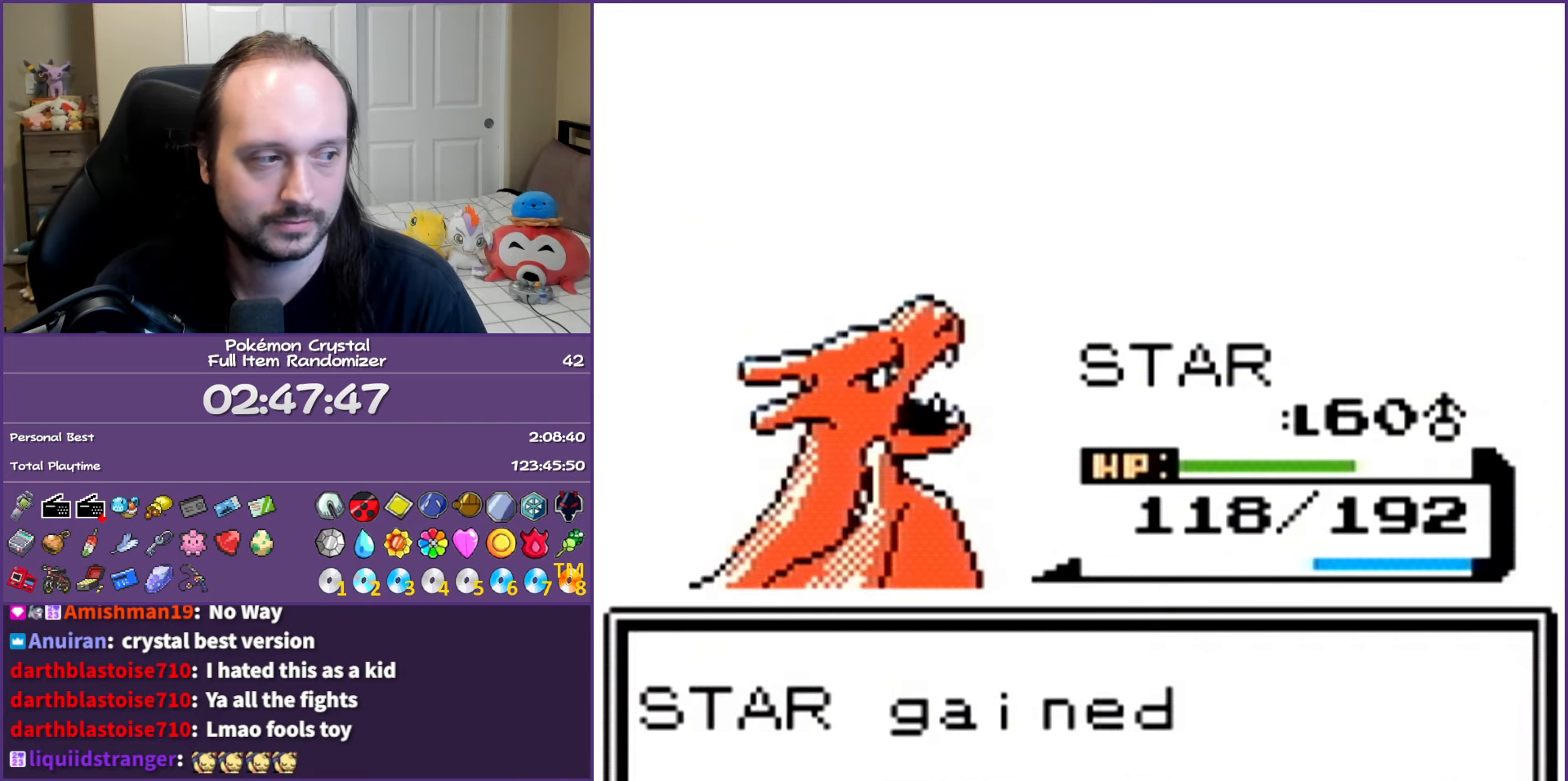
{"buttons": ["B"], "events": [[67, "B", "up"], [83, "B", "down"]]}
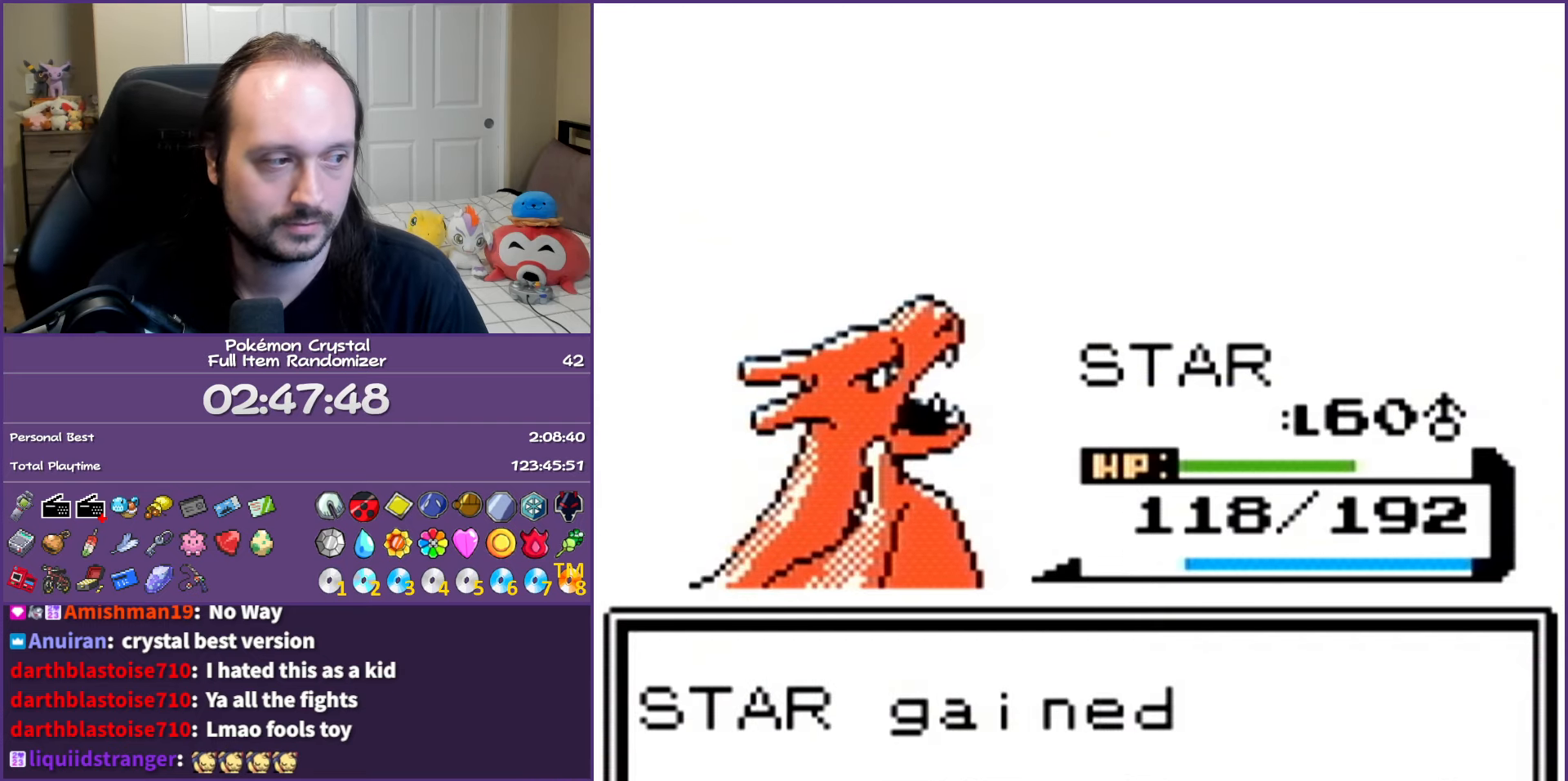
{"buttons": ["B"], "events": [[167, "B", "up"], [217, "B", "down"], [300, "B", "up"], [383, "B", "down"]]}
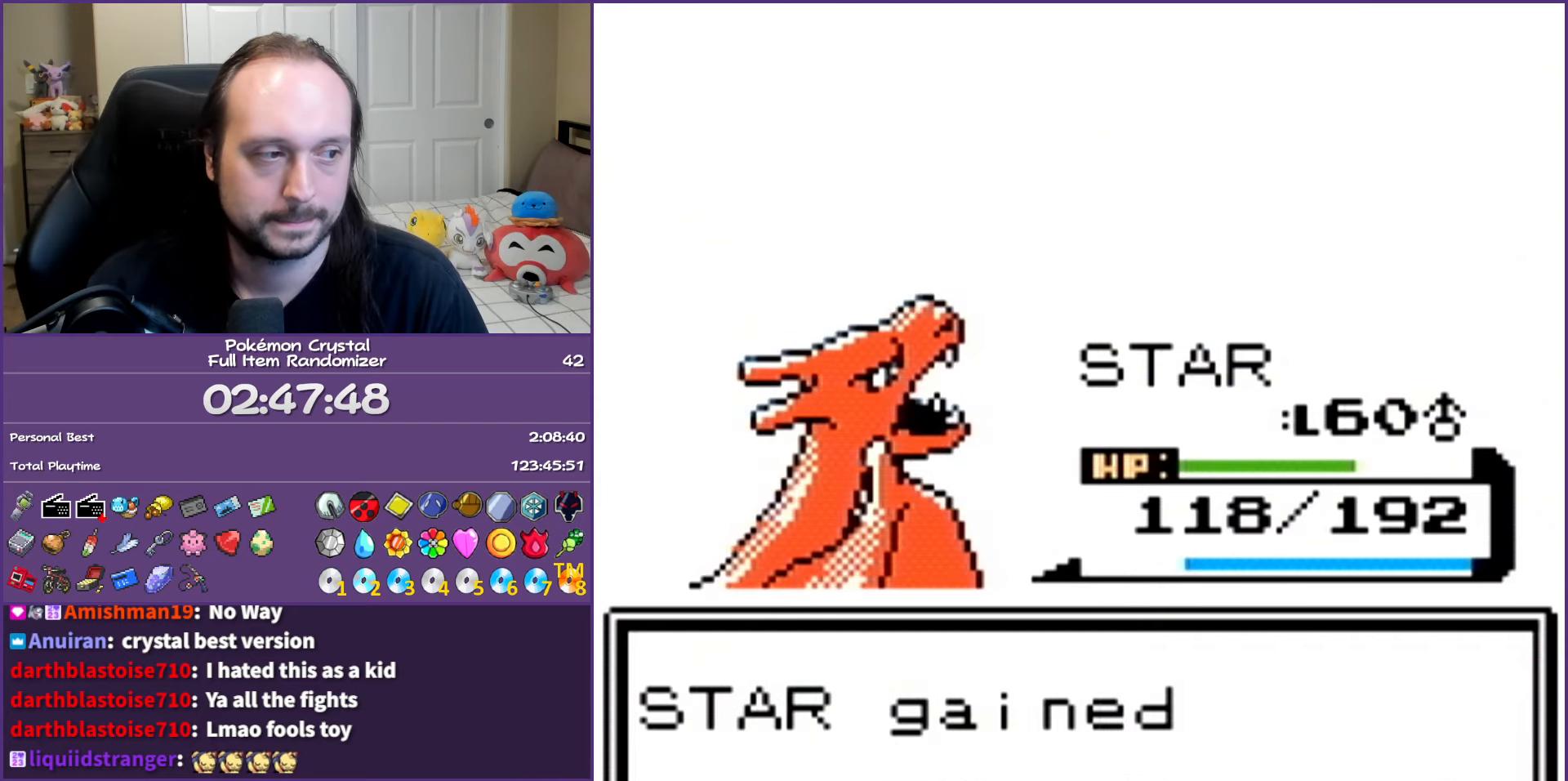
{"buttons": ["B"], "events": [[17, "B", "up"], [83, "B", "down"], [217, "B", "up"], [300, "B", "down"], [400, "B", "up"], [500, "B", "down"]]}
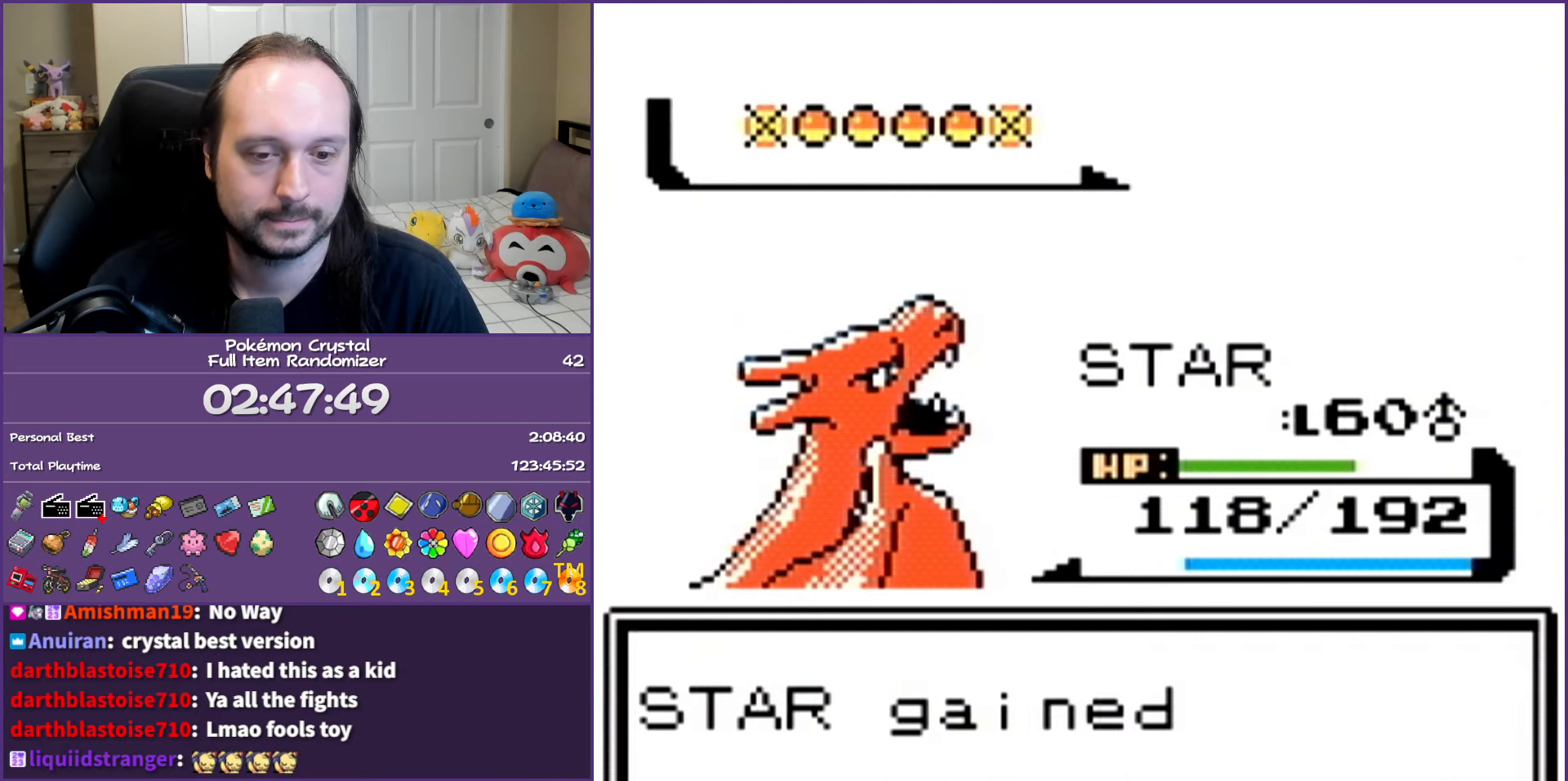
{"buttons": [], "events": [[100, "B", "up"], [167, "B", "down"], [267, "B", "up"], [367, "B", "down"], [467, "B", "up"]]}
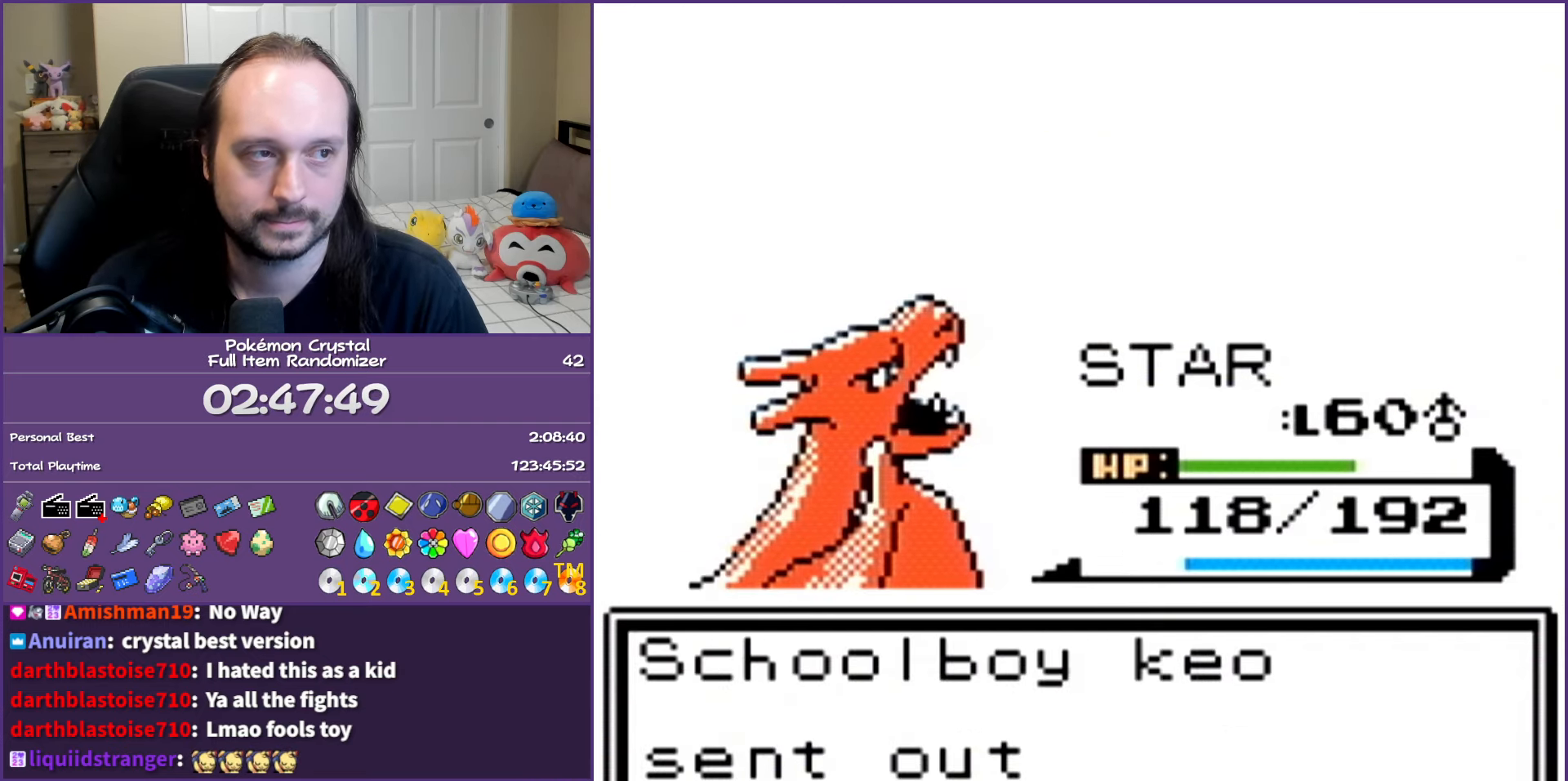
{"buttons": ["B"], "events": [[50, "B", "down"], [150, "B", "up"], [250, "B", "down"], [333, "B", "up"], [417, "B", "down"]]}
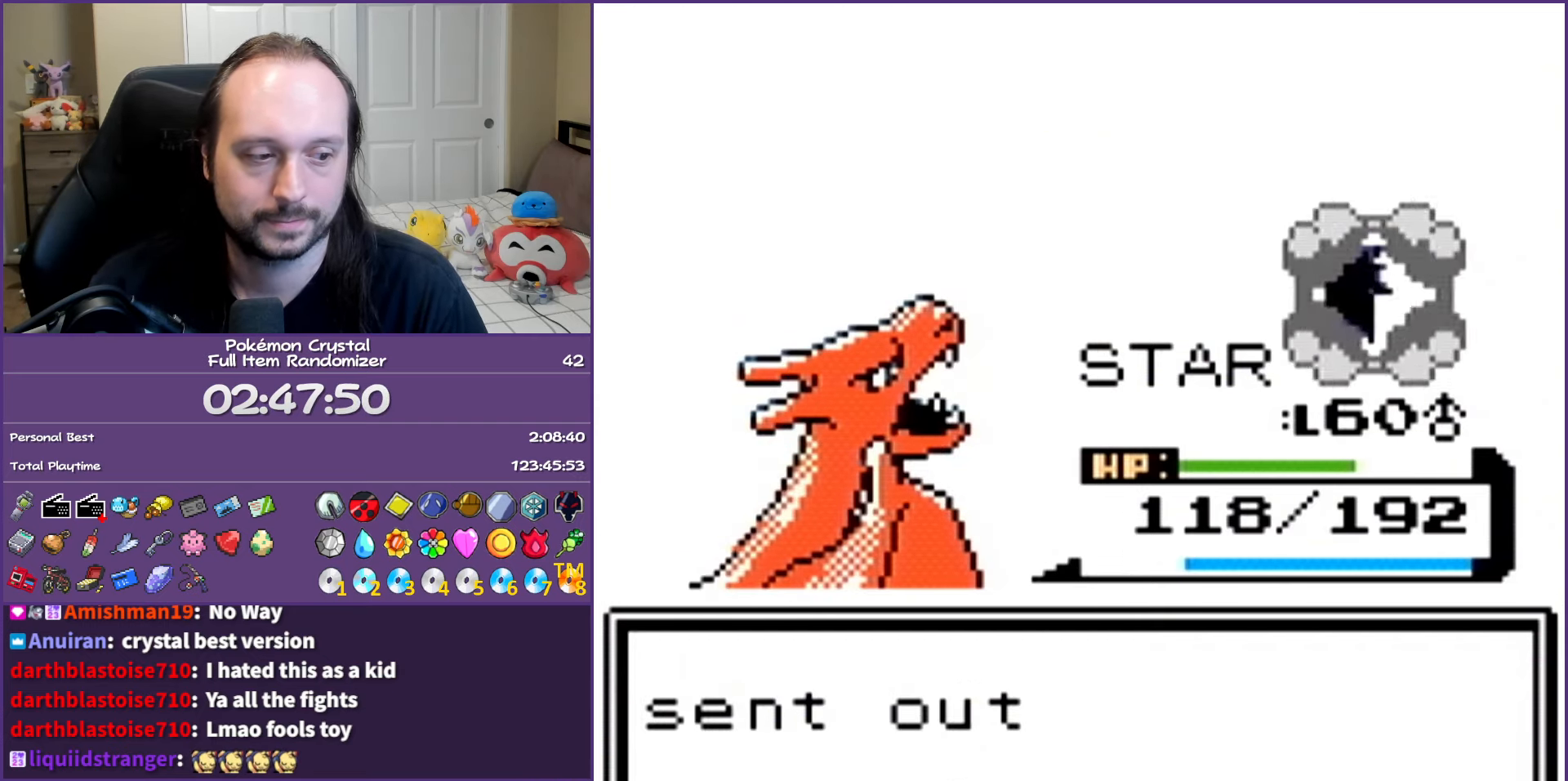
{"buttons": ["B"], "events": []}
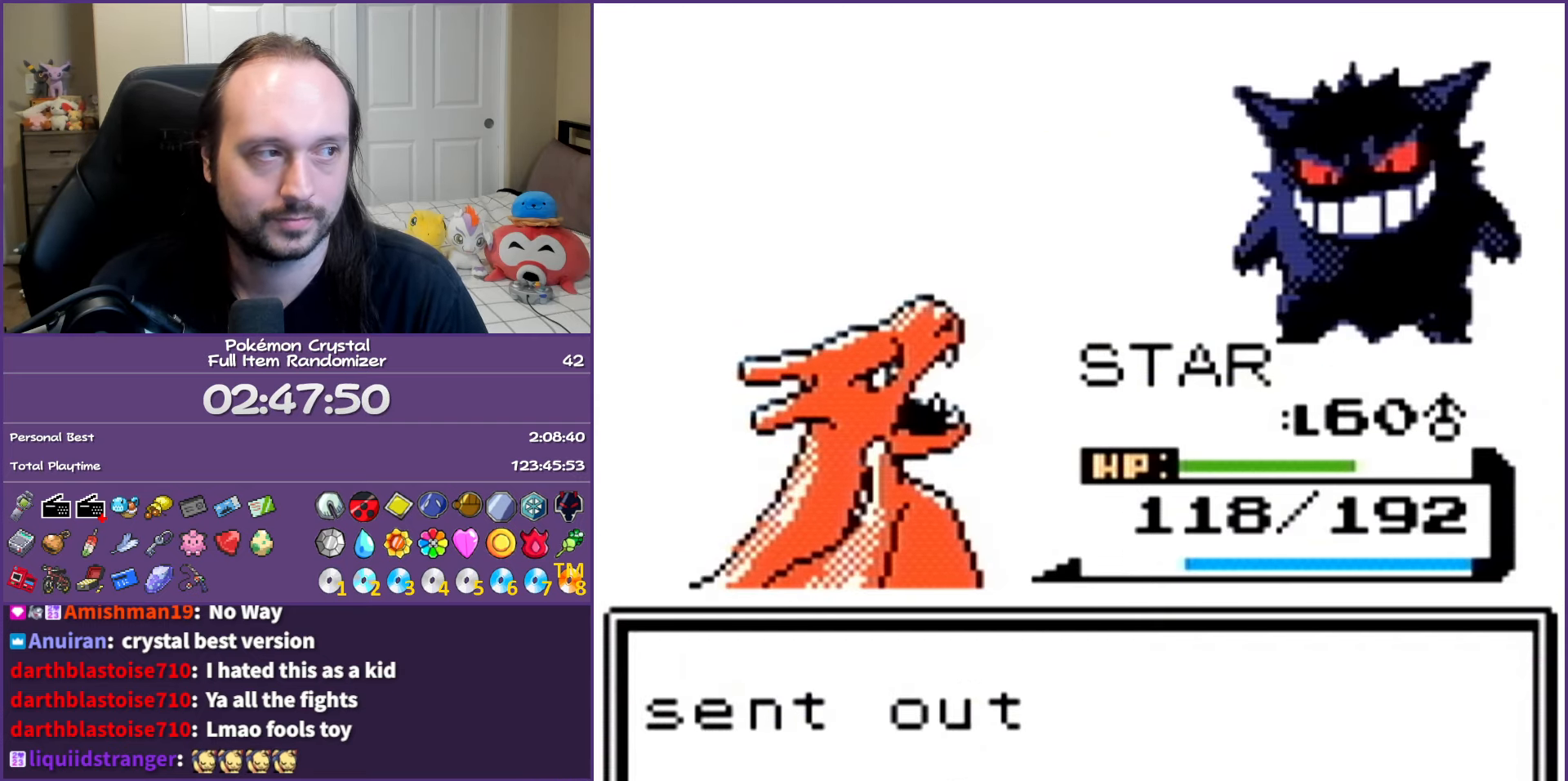
{"buttons": [], "events": [[467, "B", "up"]]}